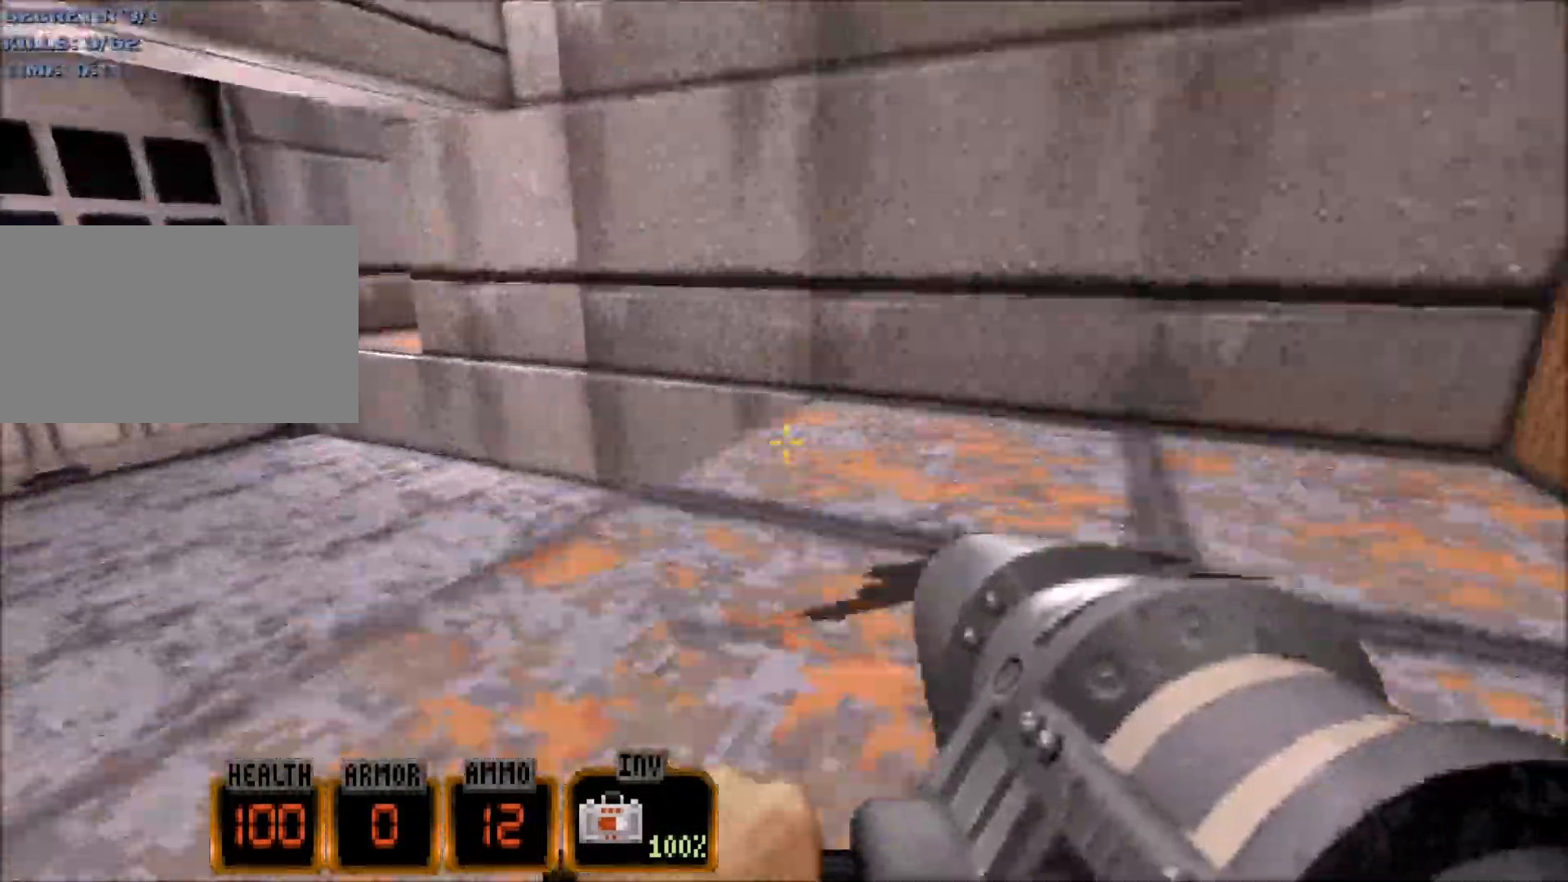
Gameplay with keyboard and mouse; each line is a JSON object with the keys and mouse buttons held at the frame after it. "events" lists presses ("down") and releases ("up") of "1", "2", "3", "4", "5", "a", "alt", "c", "caps_lock", "ctrl", "d", "e", "f", "g", "q", "r", "s", "shift", "space", "t", "tab", "v", "w", "x", "z", "mouse_left", "mouse_wheel" and "mouse_right" between this image and that frame as [ms after this image, input, new state], when the widget could be followed in between. "mouse_left", "mouse_wheel", "mouse_right" = the "left", "wheel", "right" buttons of the "mouse" list. No other keys are recorded. "wheel" means that the mouse wheel is clicked or scrolled. Not read: mouse_move.
{"keys": ["space", "w"], "mouse": [], "events": [[383, "a", "up"], [467, "space", "down"]]}
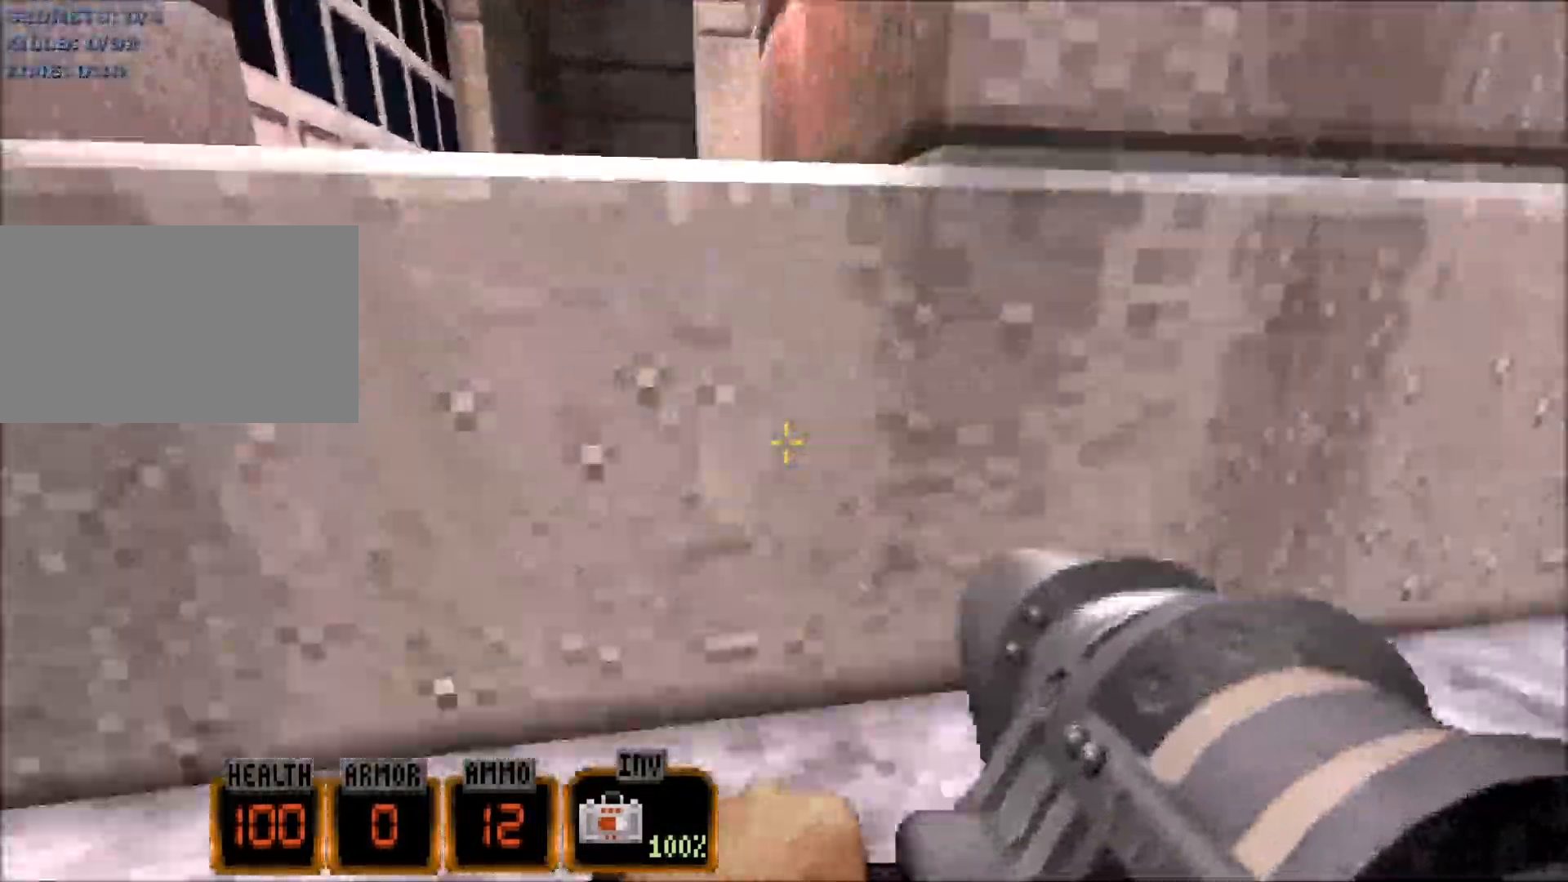
{"keys": [], "mouse": [], "events": [[67, "space", "up"], [117, "w", "up"], [167, "e", "down"], [217, "e", "up"], [300, "e", "down"], [350, "e", "up"]]}
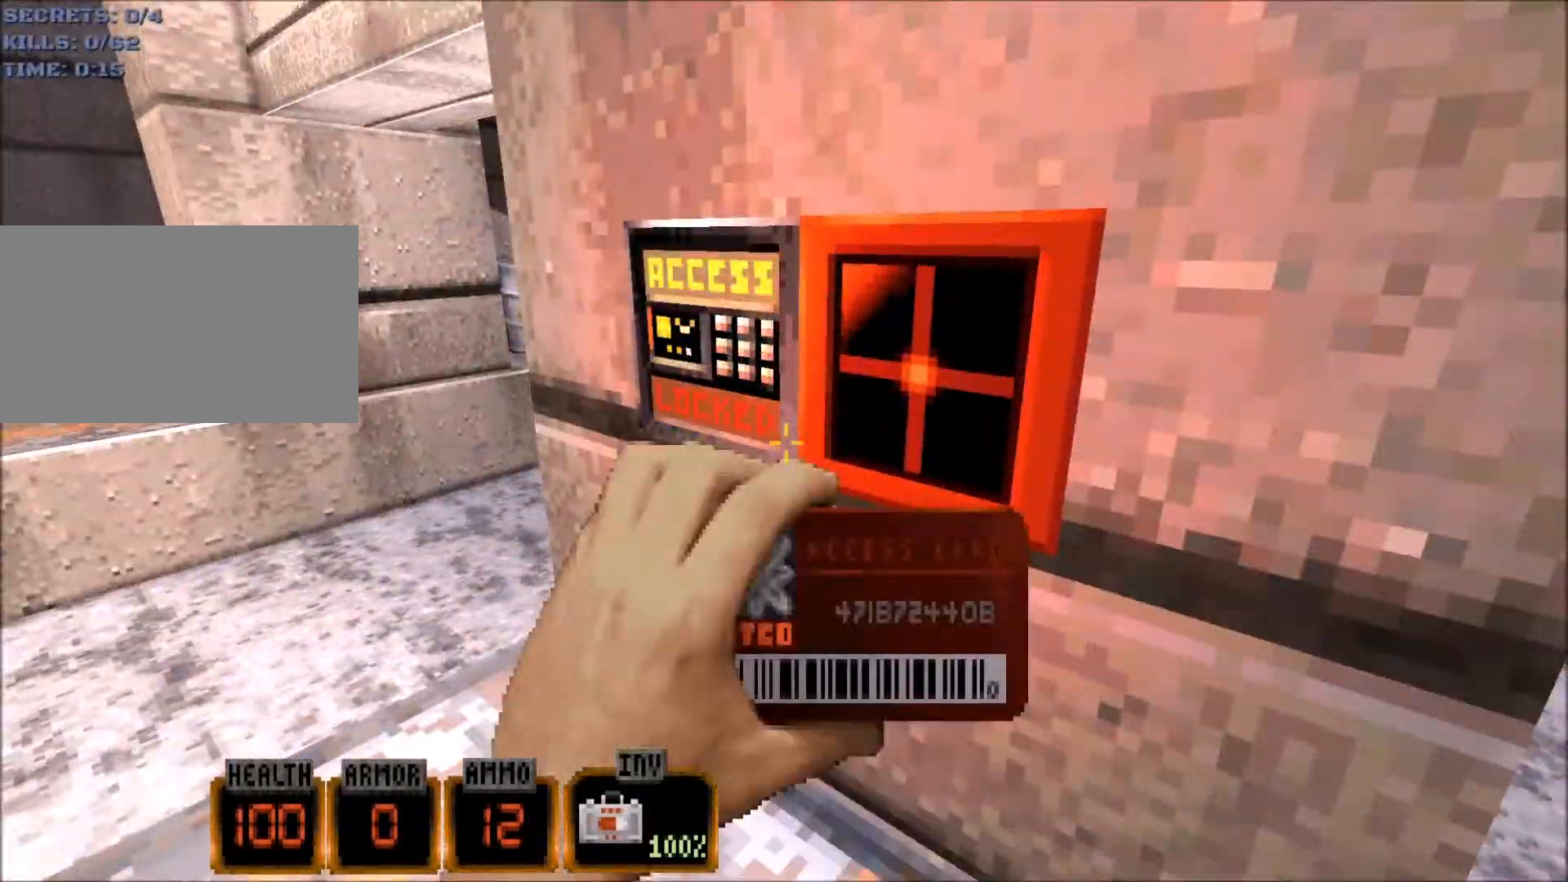
{"keys": ["w"], "mouse": [], "events": [[267, "w", "down"], [366, "a", "down"], [500, "a", "up"]]}
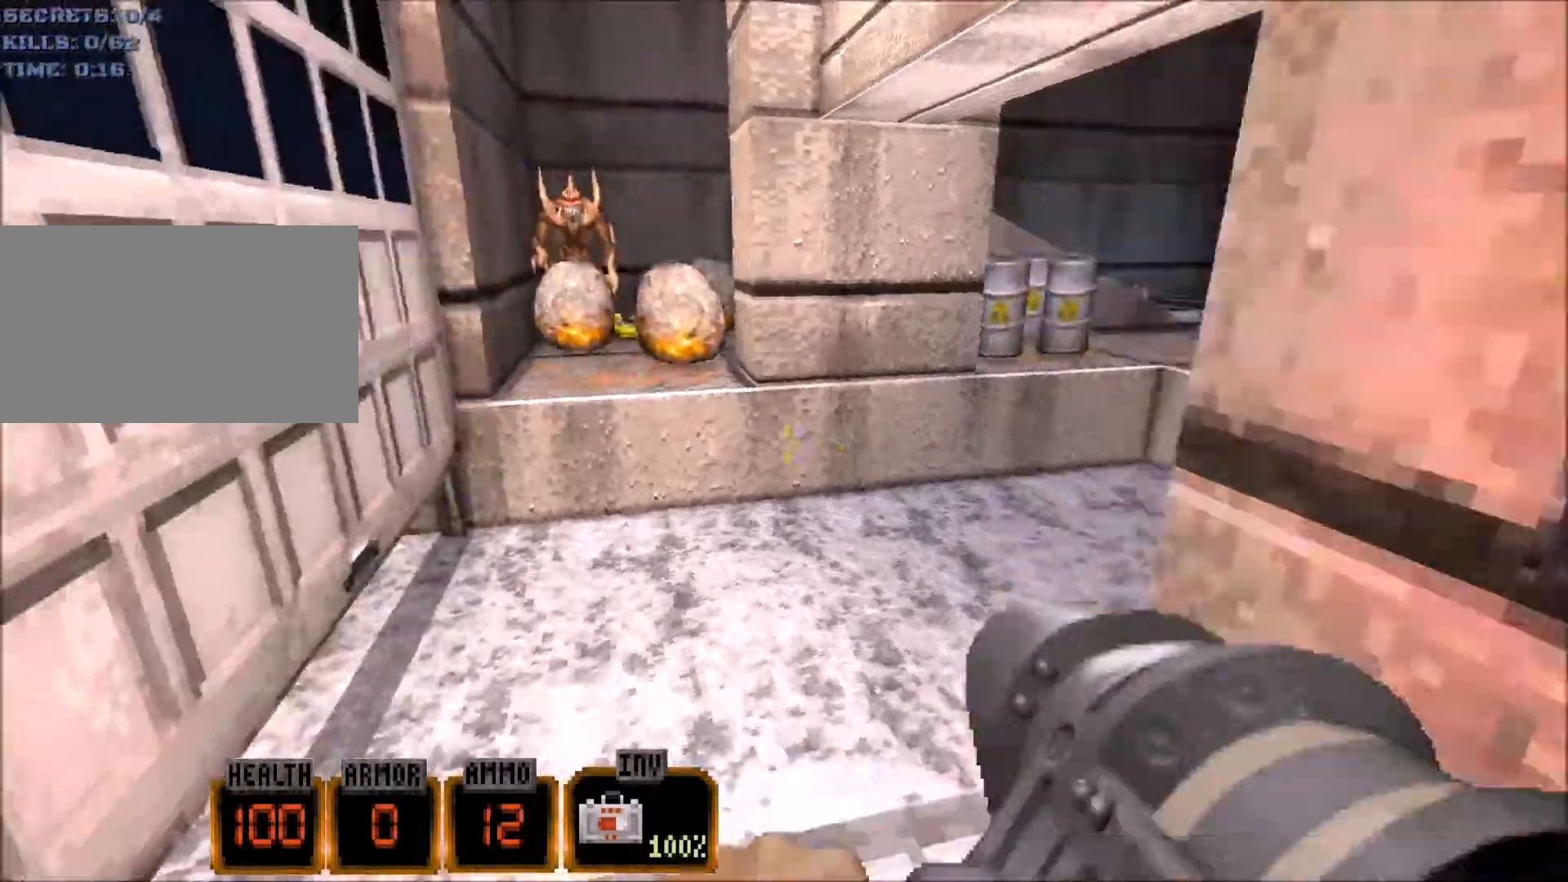
{"keys": ["a", "w"], "mouse": ["wheel"], "events": [[167, "a", "down"], [167, "mouse_wheel", "down"]]}
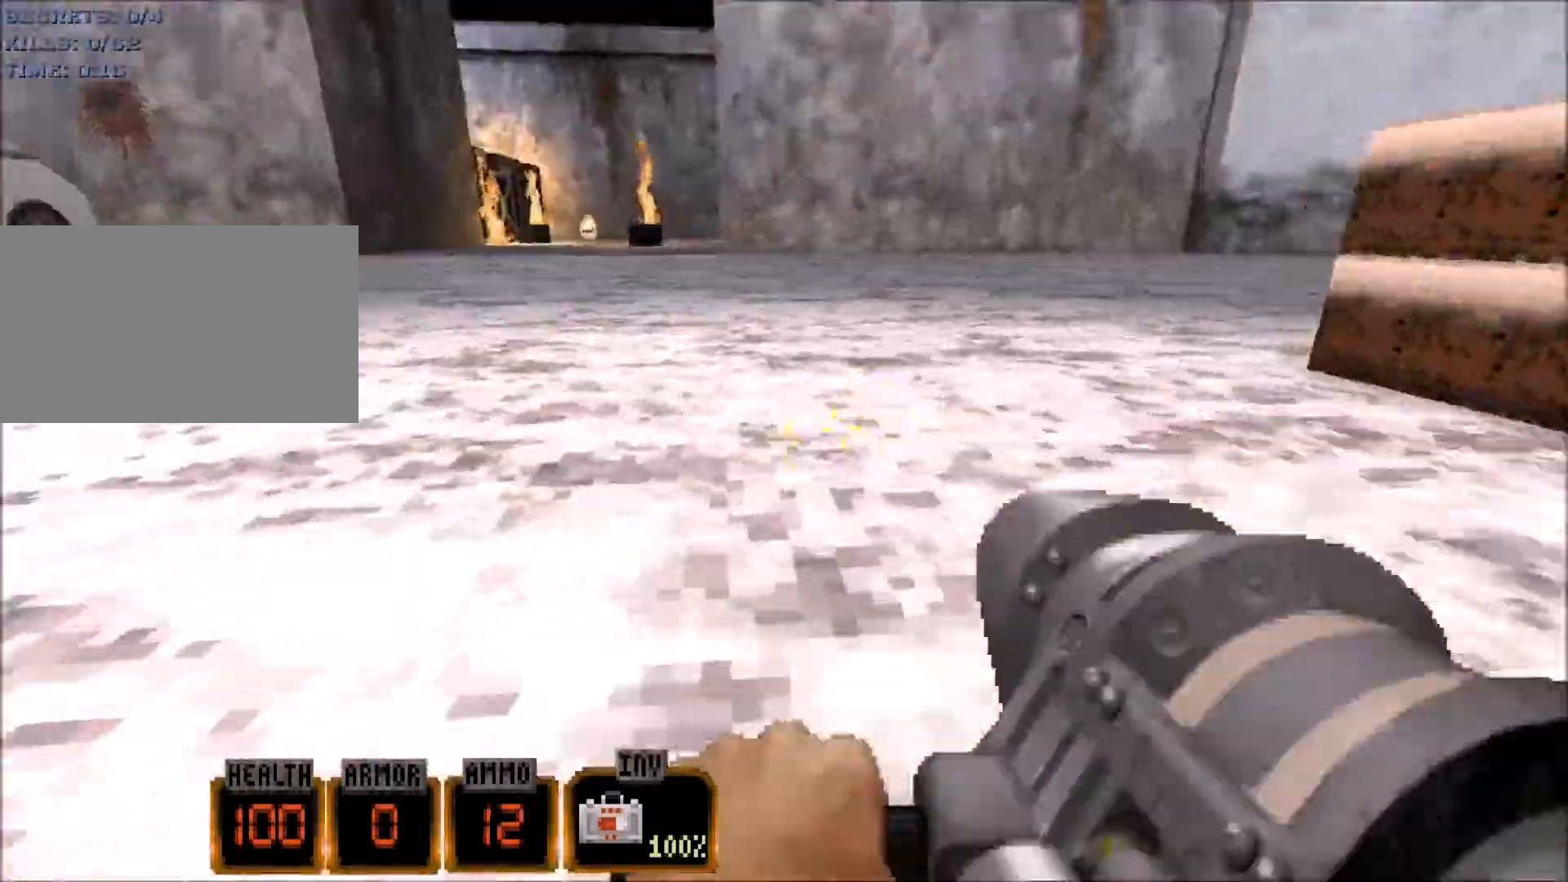
{"keys": ["space", "w"], "mouse": [], "events": [[50, "mouse_wheel", "up"], [100, "a", "up"], [150, "d", "down"], [284, "d", "up"], [334, "f", "down"], [417, "f", "up"], [467, "space", "down"]]}
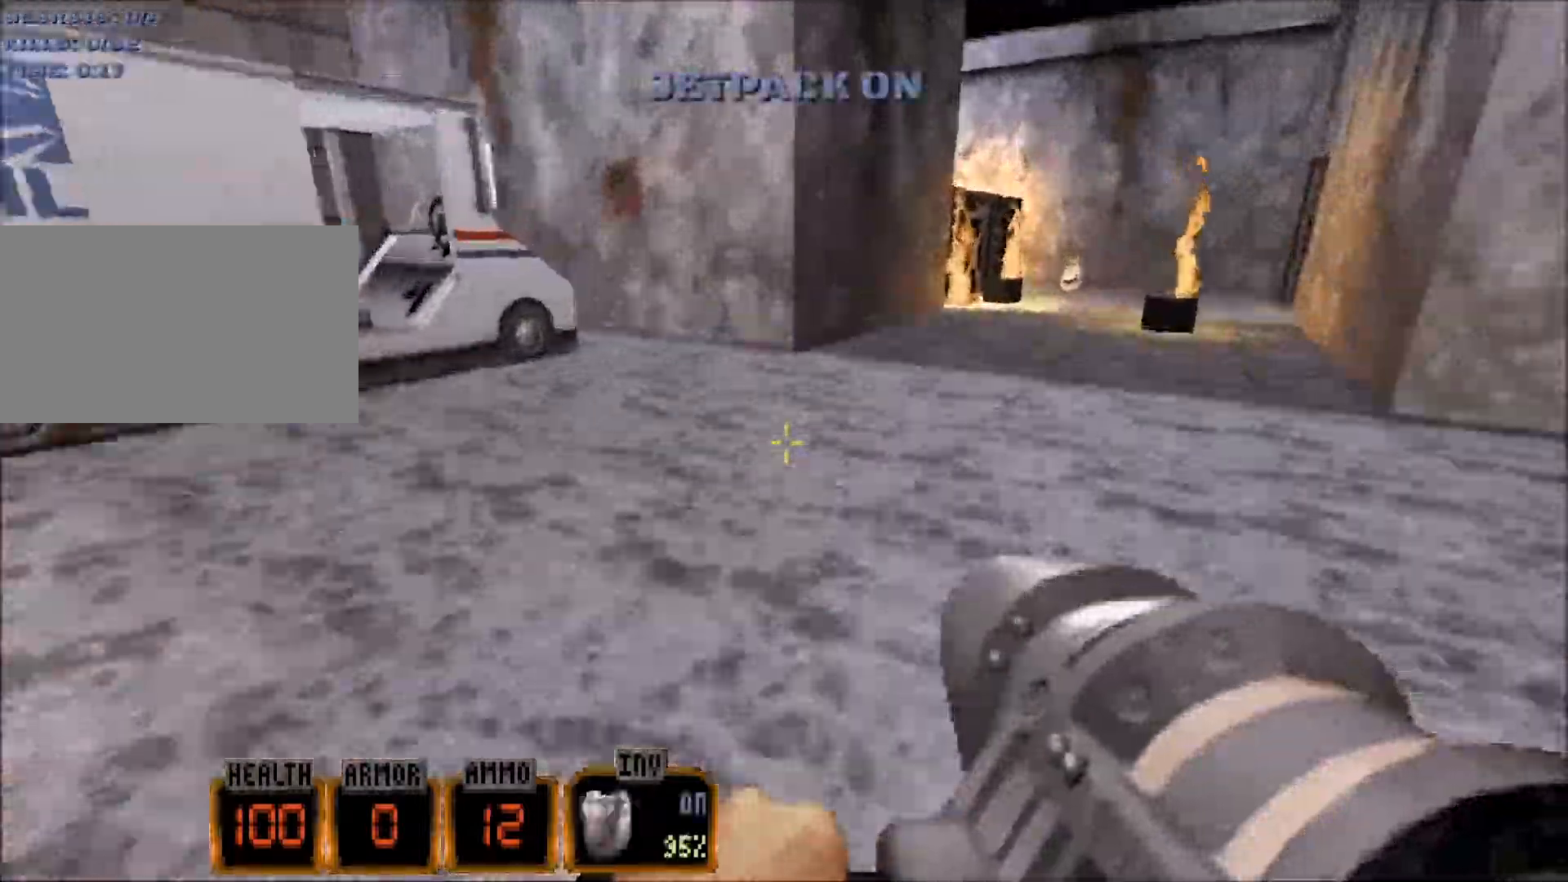
{"keys": ["d", "w"], "mouse": [], "events": [[117, "d", "down"], [150, "space", "up"]]}
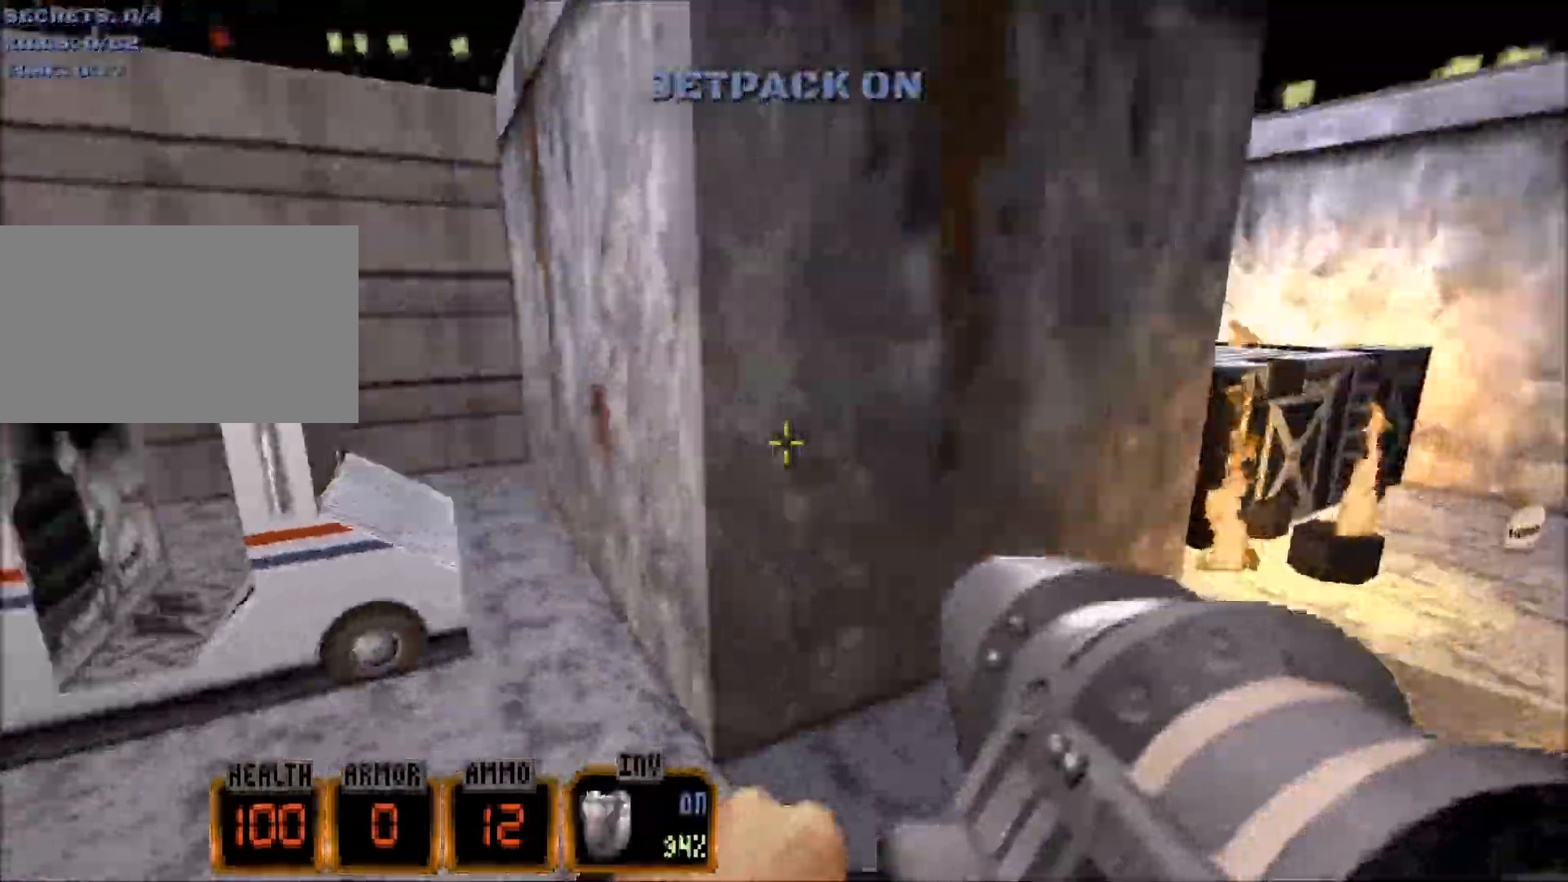
{"keys": ["d", "w"], "mouse": [], "events": []}
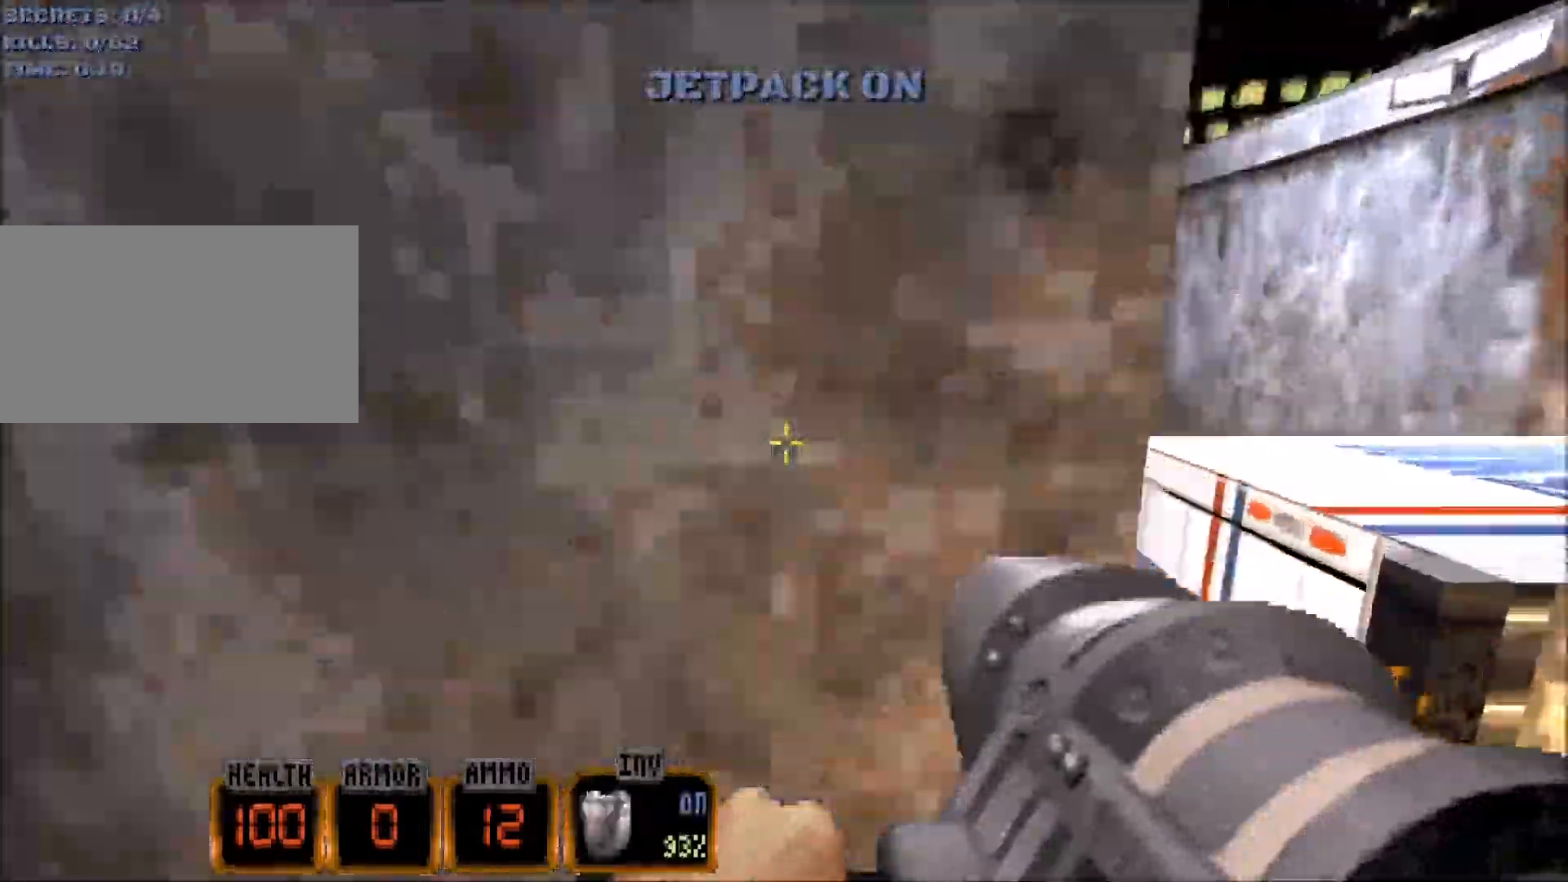
{"keys": ["d", "w"], "mouse": [], "events": [[284, "space", "down"], [334, "space", "up"]]}
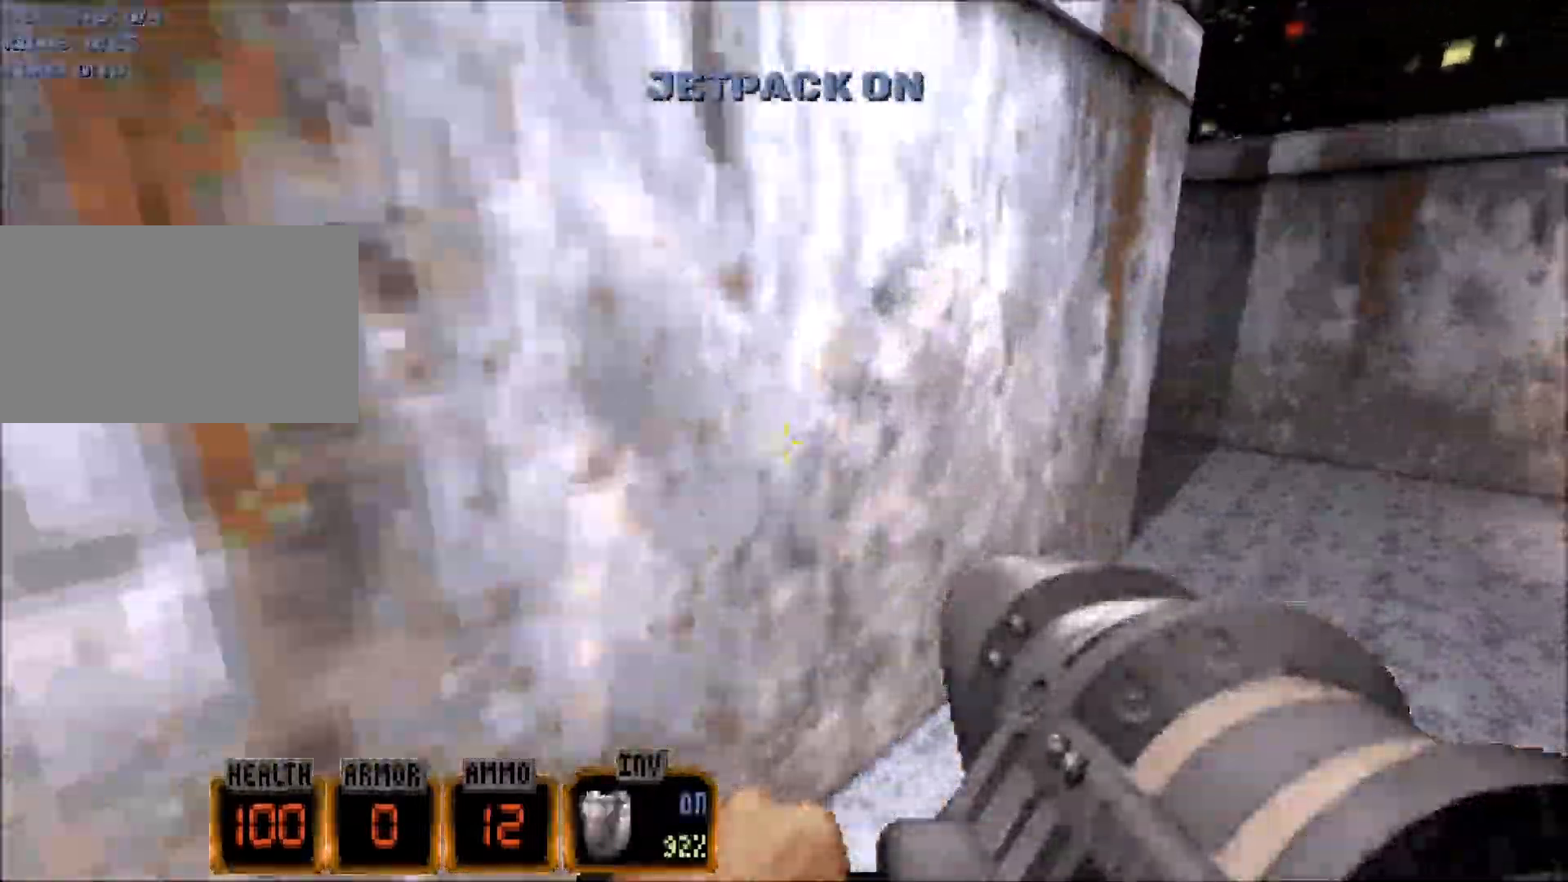
{"keys": ["d", "w"], "mouse": [], "events": []}
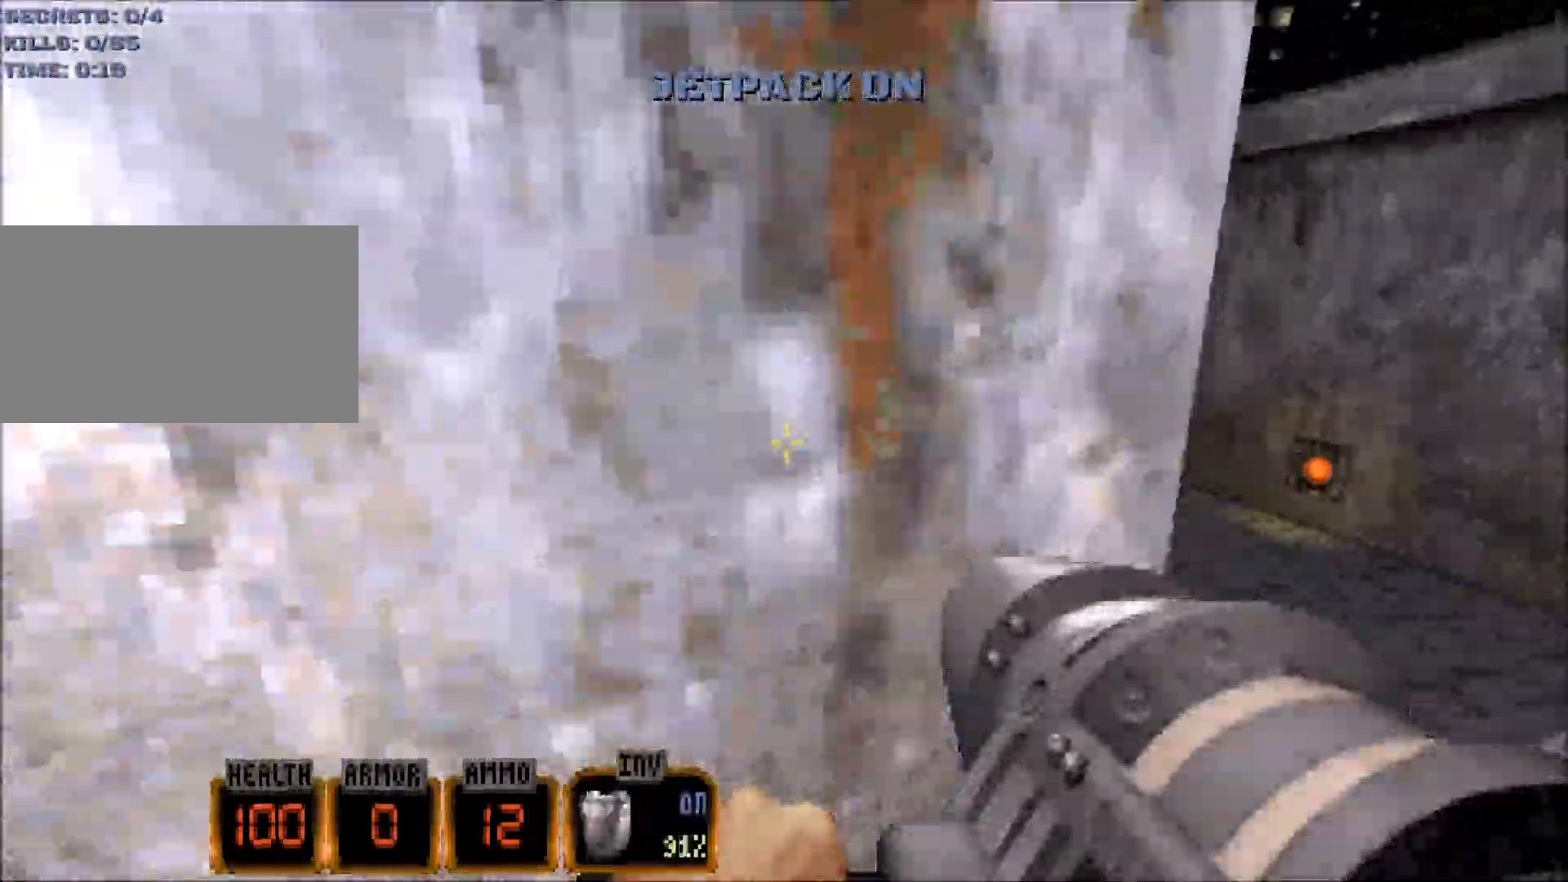
{"keys": ["d", "w"], "mouse": [], "events": []}
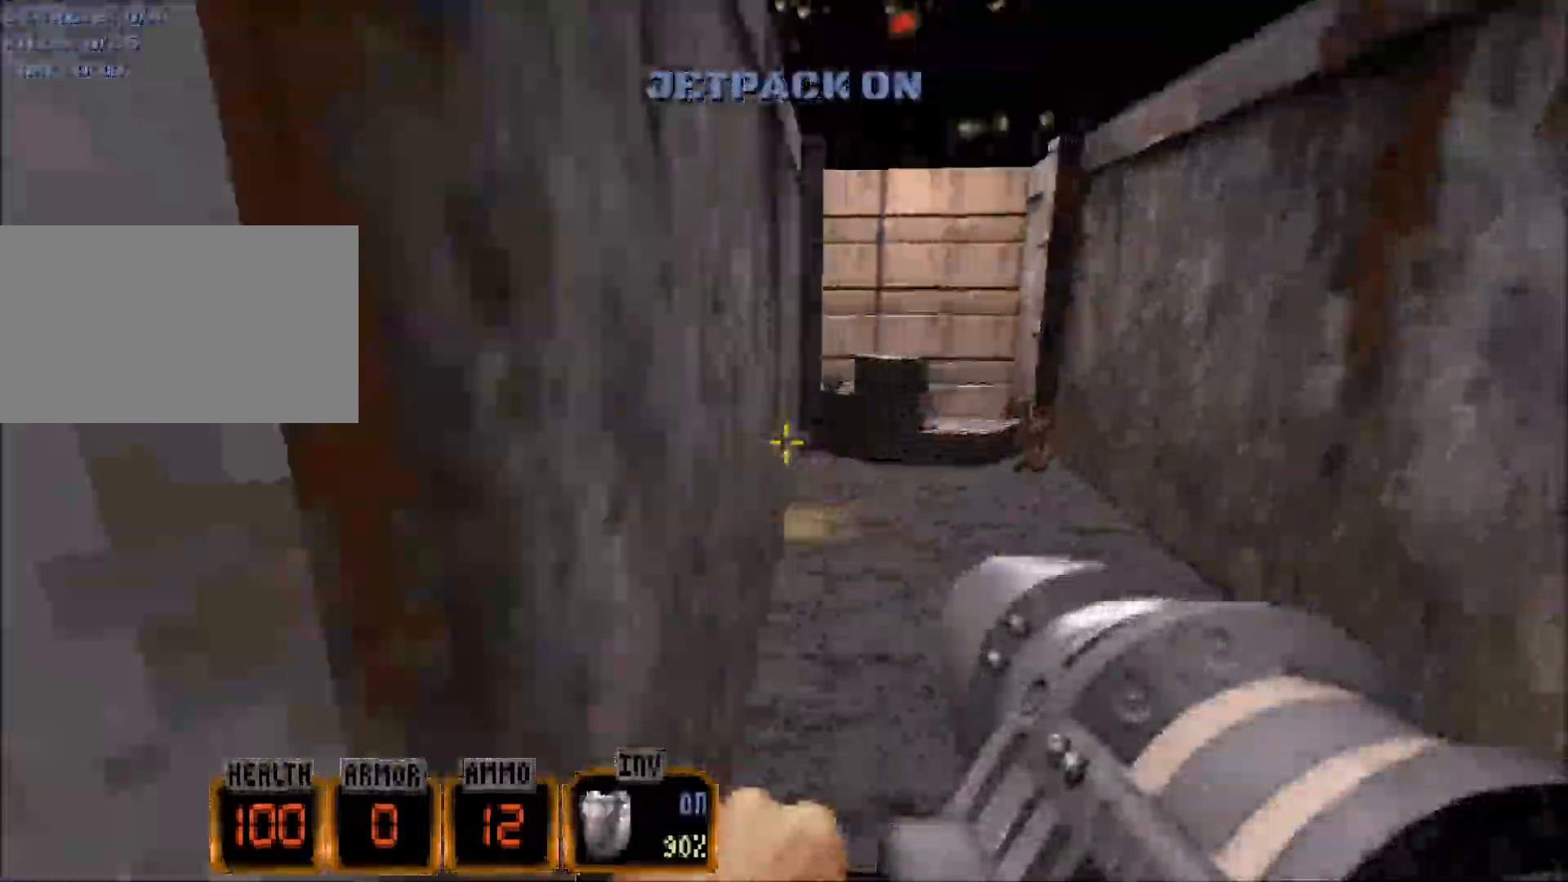
{"keys": [], "mouse": ["left"], "events": [[150, "d", "up"], [284, "mouse_left", "down"], [467, "w", "up"]]}
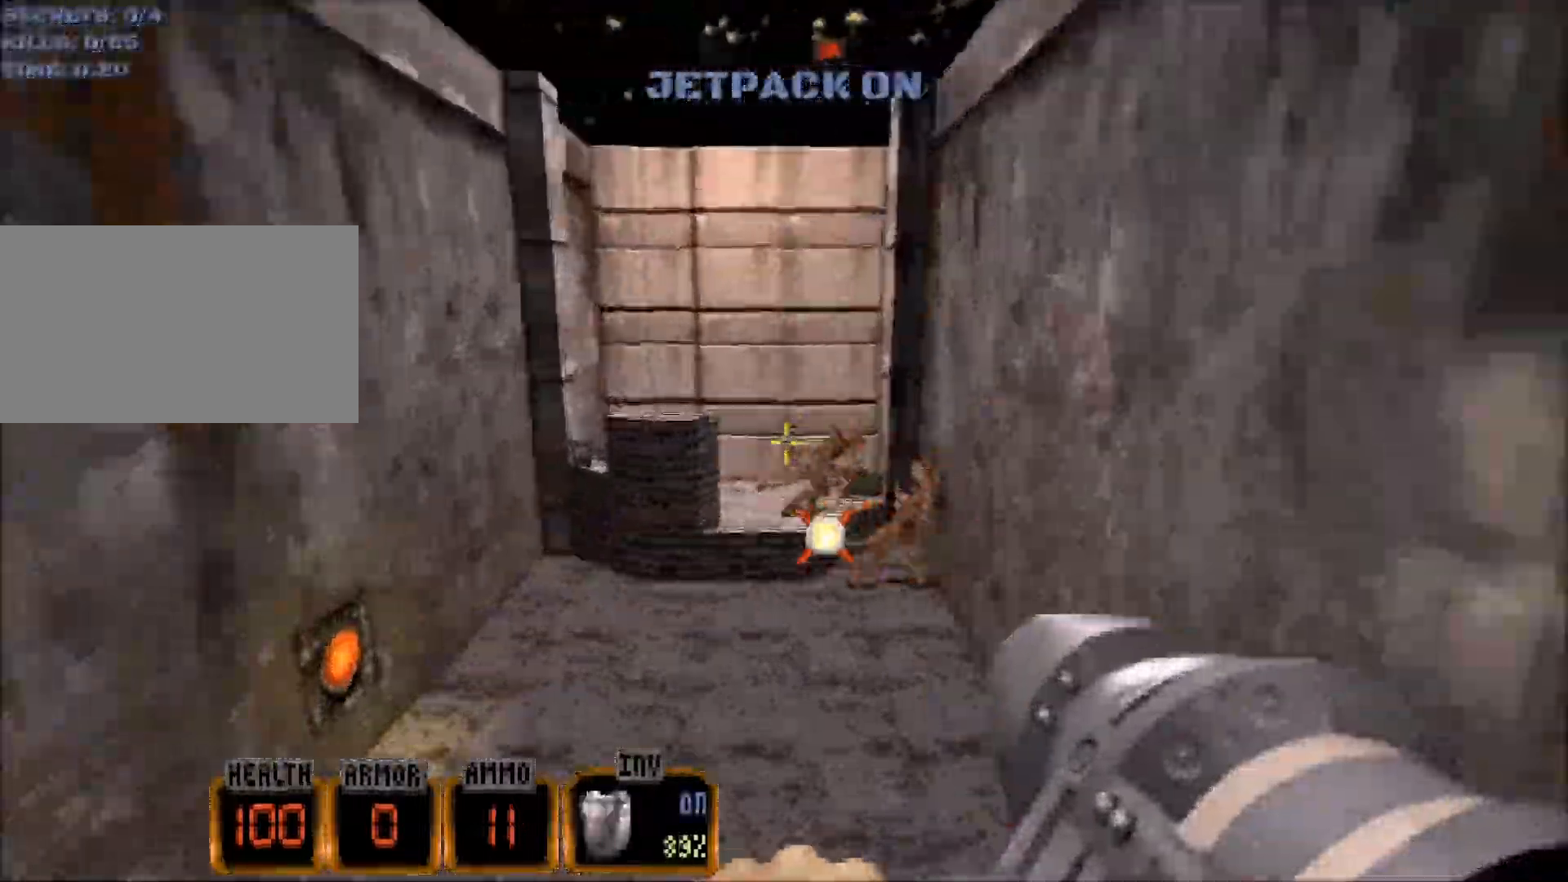
{"keys": ["a"], "mouse": ["left"], "events": [[17, "a", "down"], [117, "a", "up"], [250, "s", "down"], [434, "s", "up"], [484, "a", "down"]]}
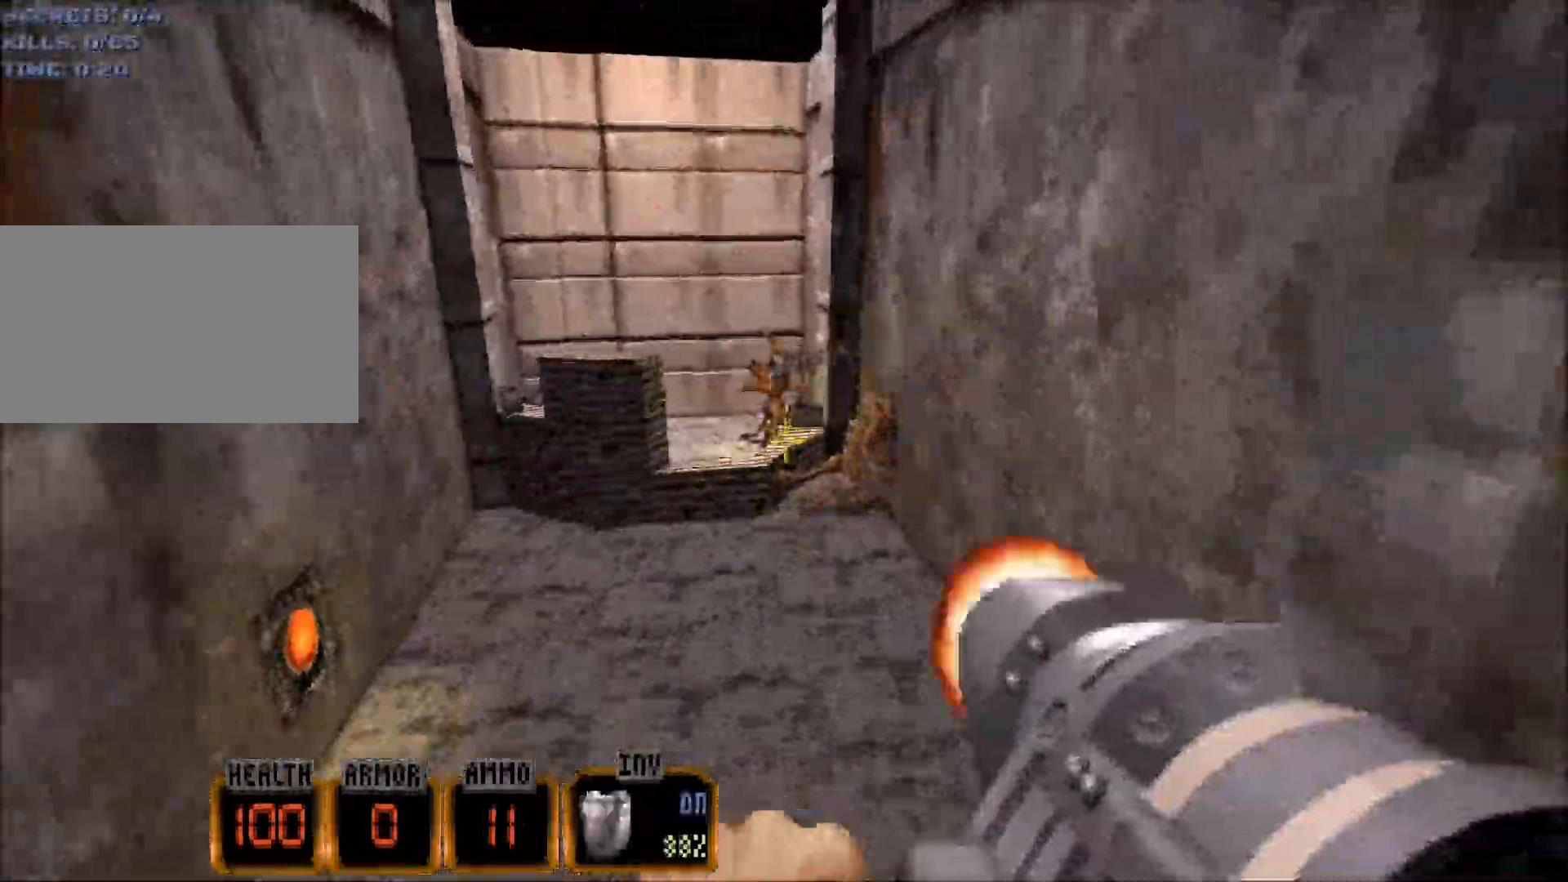
{"keys": ["a", "w"], "mouse": ["left"], "events": [[84, "a", "up"], [134, "w", "down"], [417, "a", "down"]]}
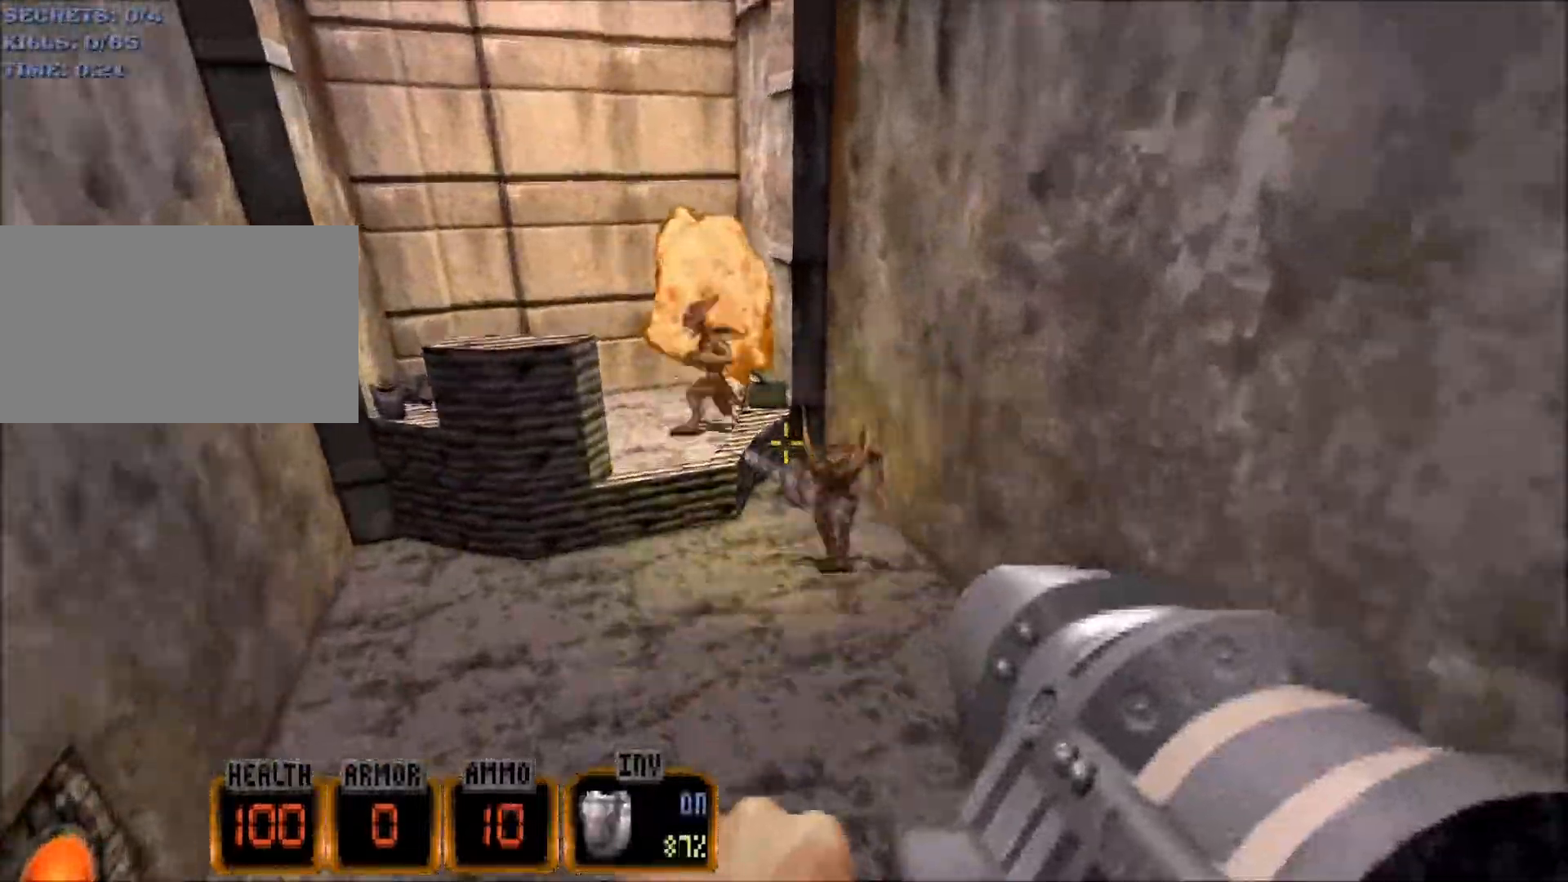
{"keys": ["a", "w"], "mouse": [], "events": [[184, "mouse_left", "up"]]}
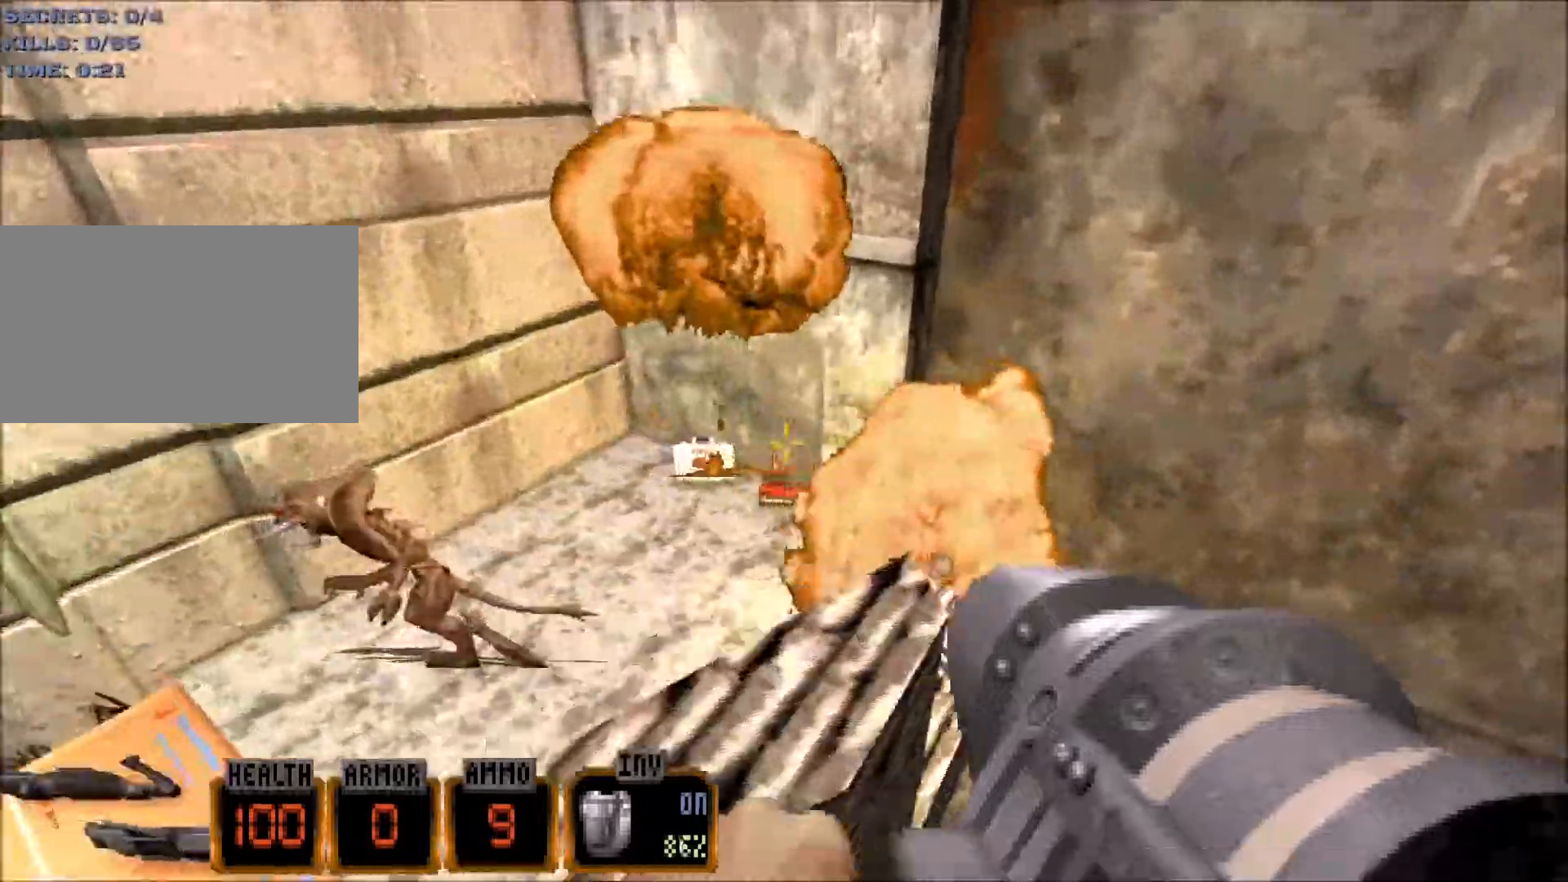
{"keys": ["f", "w"], "mouse": [], "events": [[417, "a", "up"], [500, "f", "down"]]}
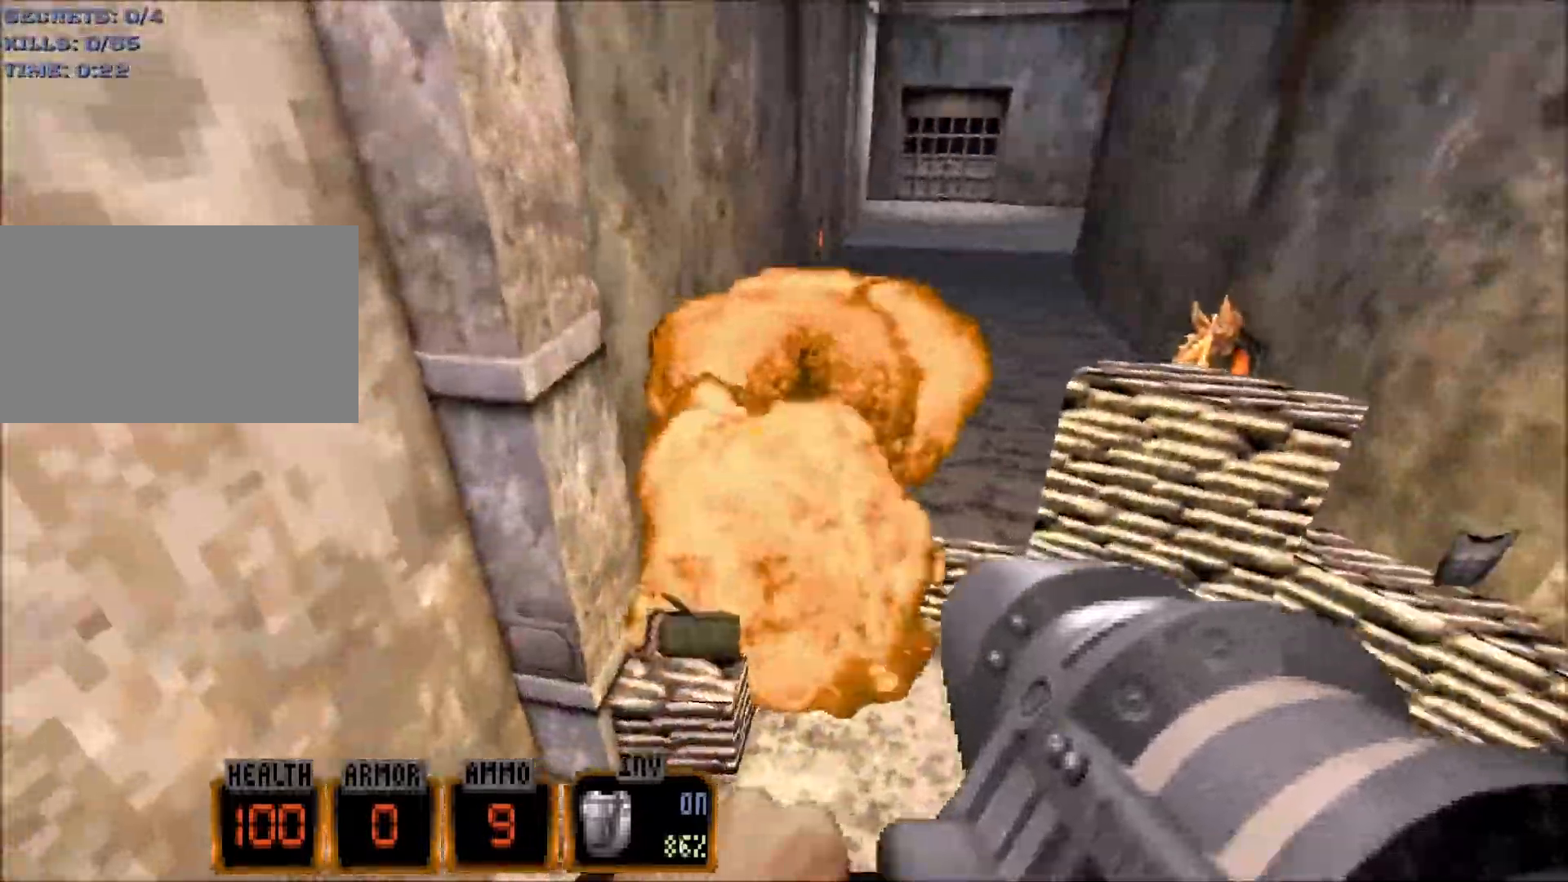
{"keys": ["e"], "mouse": [], "events": [[100, "f", "up"], [150, "w", "up"], [284, "a", "down"], [334, "w", "down"], [434, "a", "up"], [467, "e", "down"], [467, "w", "up"]]}
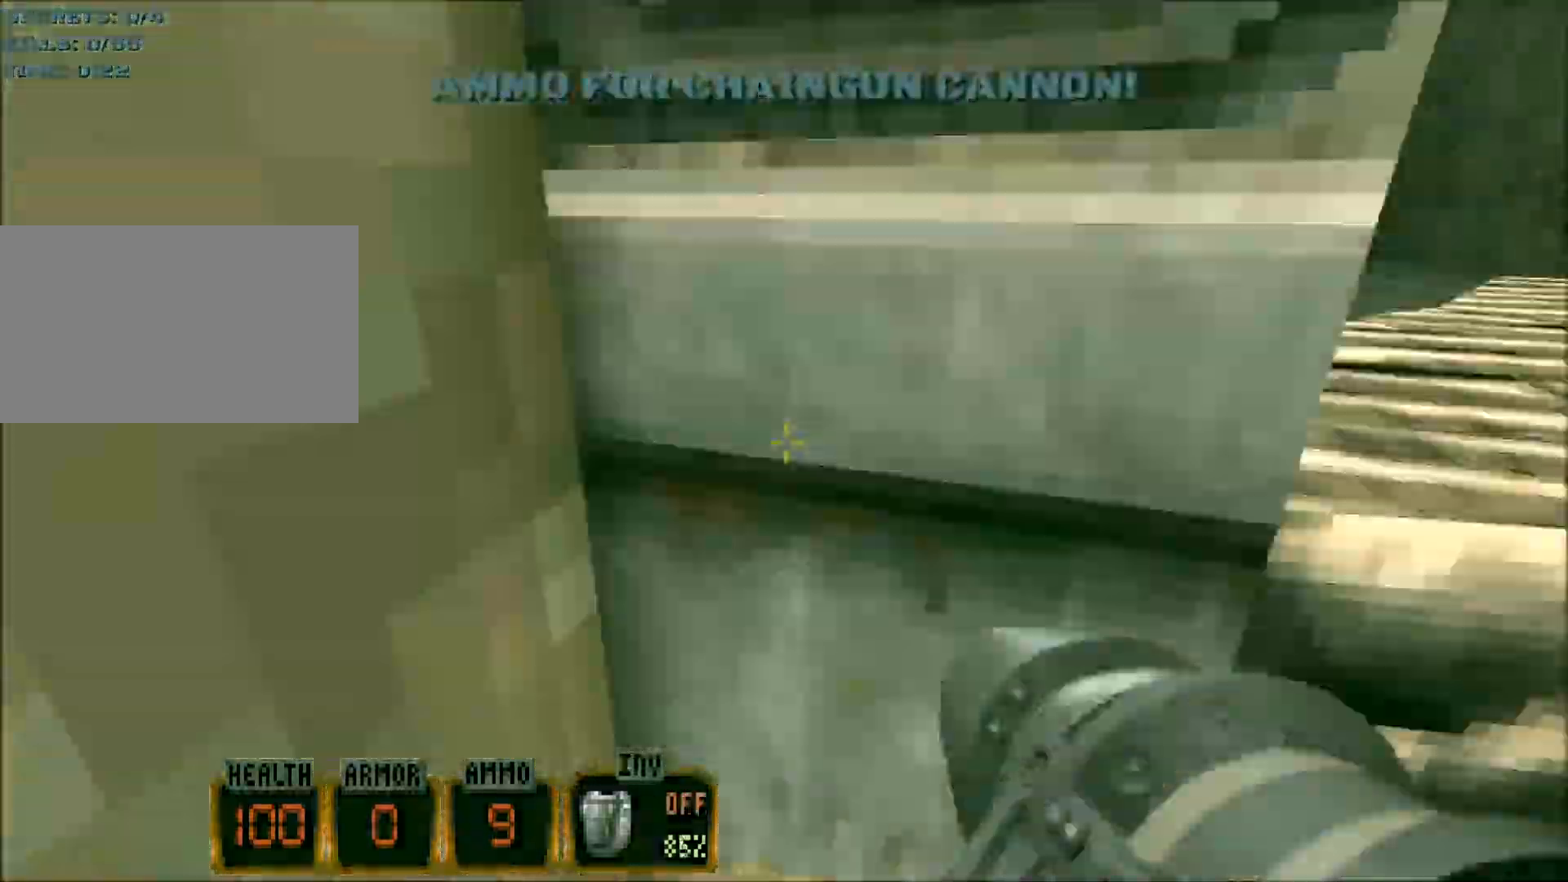
{"keys": ["w"], "mouse": [], "events": [[17, "e", "up"], [350, "e", "down"], [400, "e", "up"], [484, "w", "down"]]}
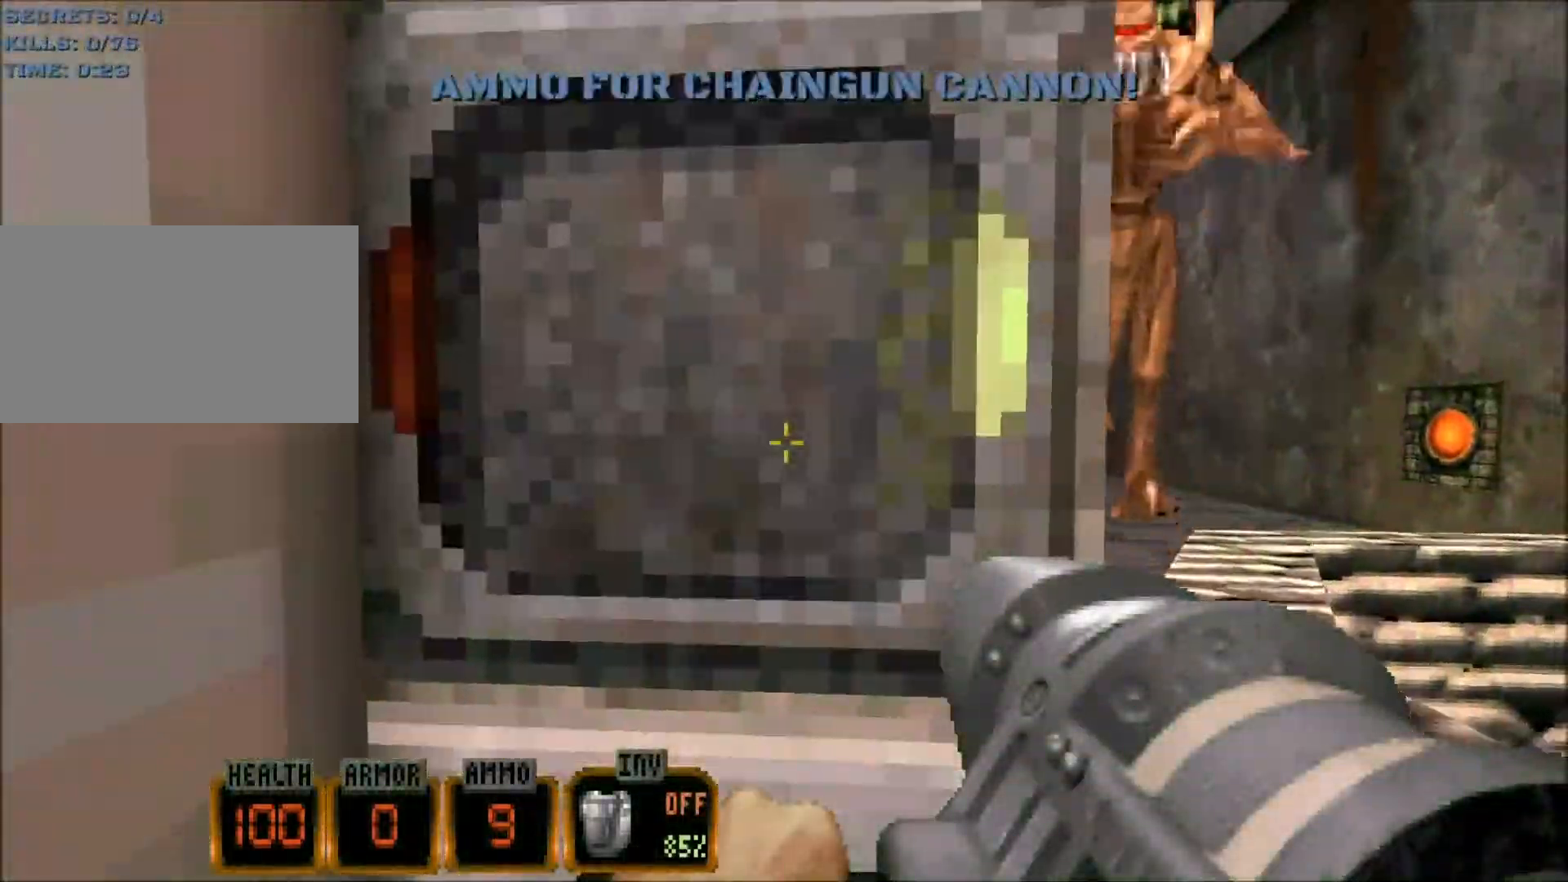
{"keys": ["d", "w"], "mouse": [], "events": [[84, "d", "down"], [167, "space", "down"], [367, "space", "up"]]}
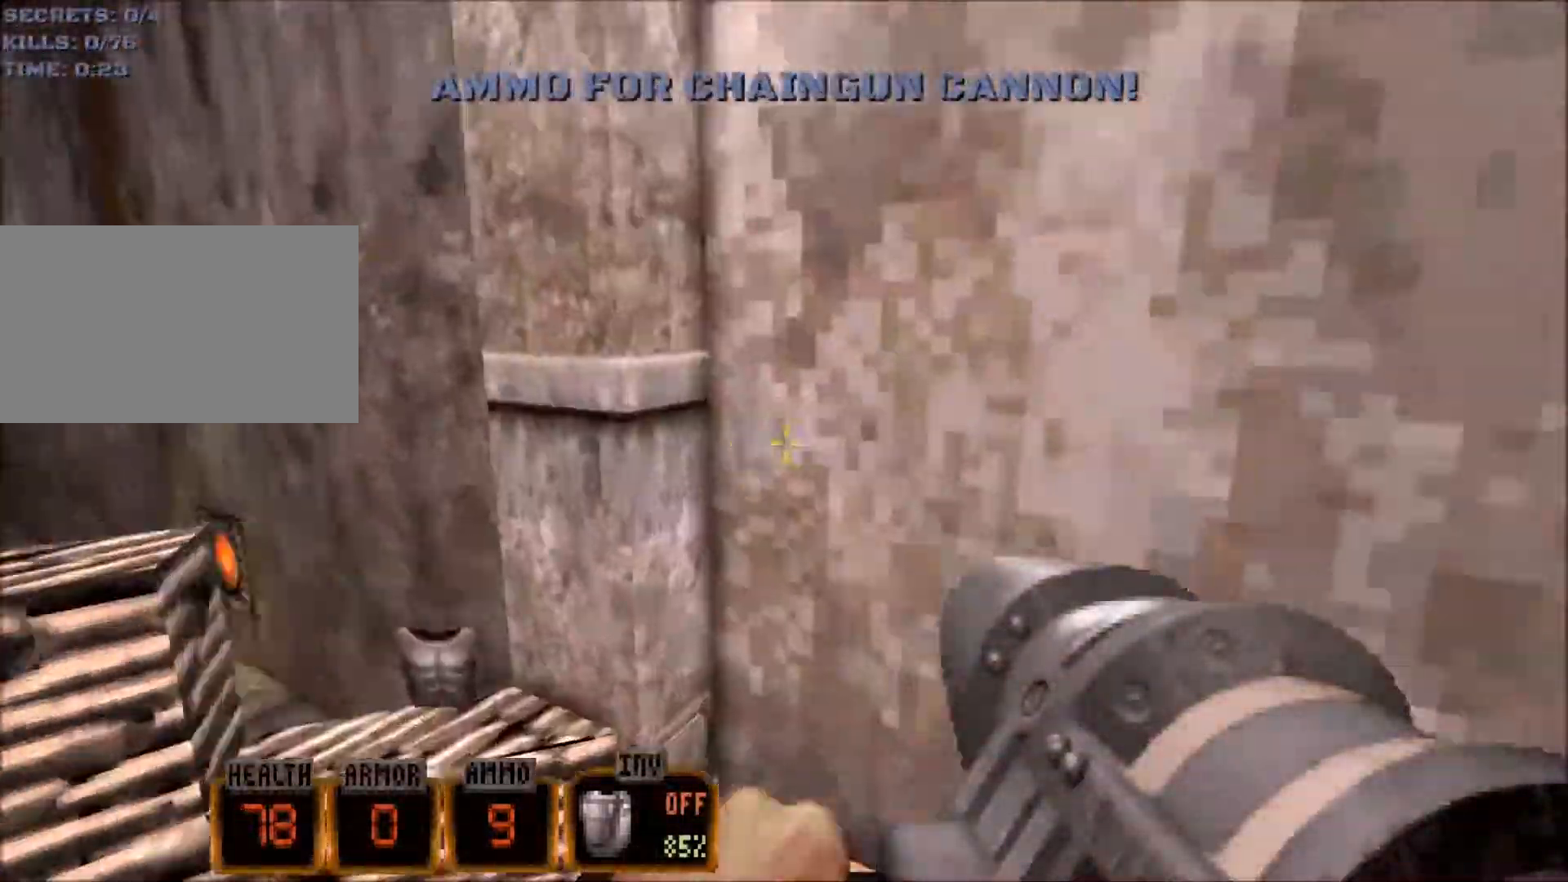
{"keys": [], "mouse": ["wheel"], "events": [[50, "d", "up"], [50, "mouse_wheel", "down"], [384, "e", "down"], [384, "w", "up"], [467, "e", "up"]]}
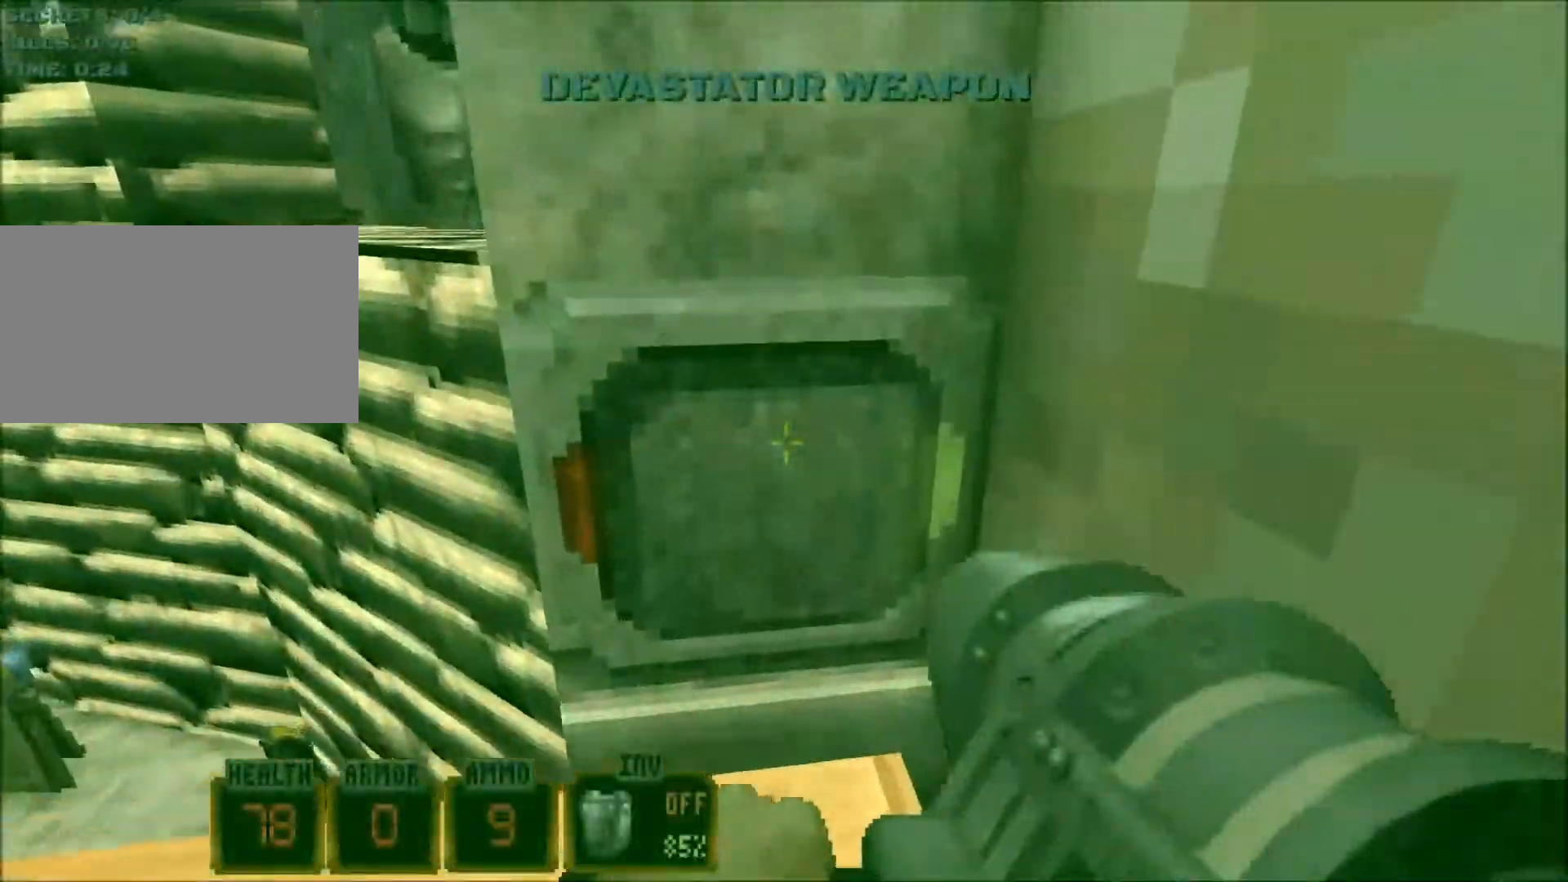
{"keys": ["a", "space", "w"], "mouse": [], "events": [[67, "a", "down"], [67, "w", "down"], [117, "mouse_wheel", "up"], [167, "space", "down"], [300, "f", "down"], [400, "f", "up"]]}
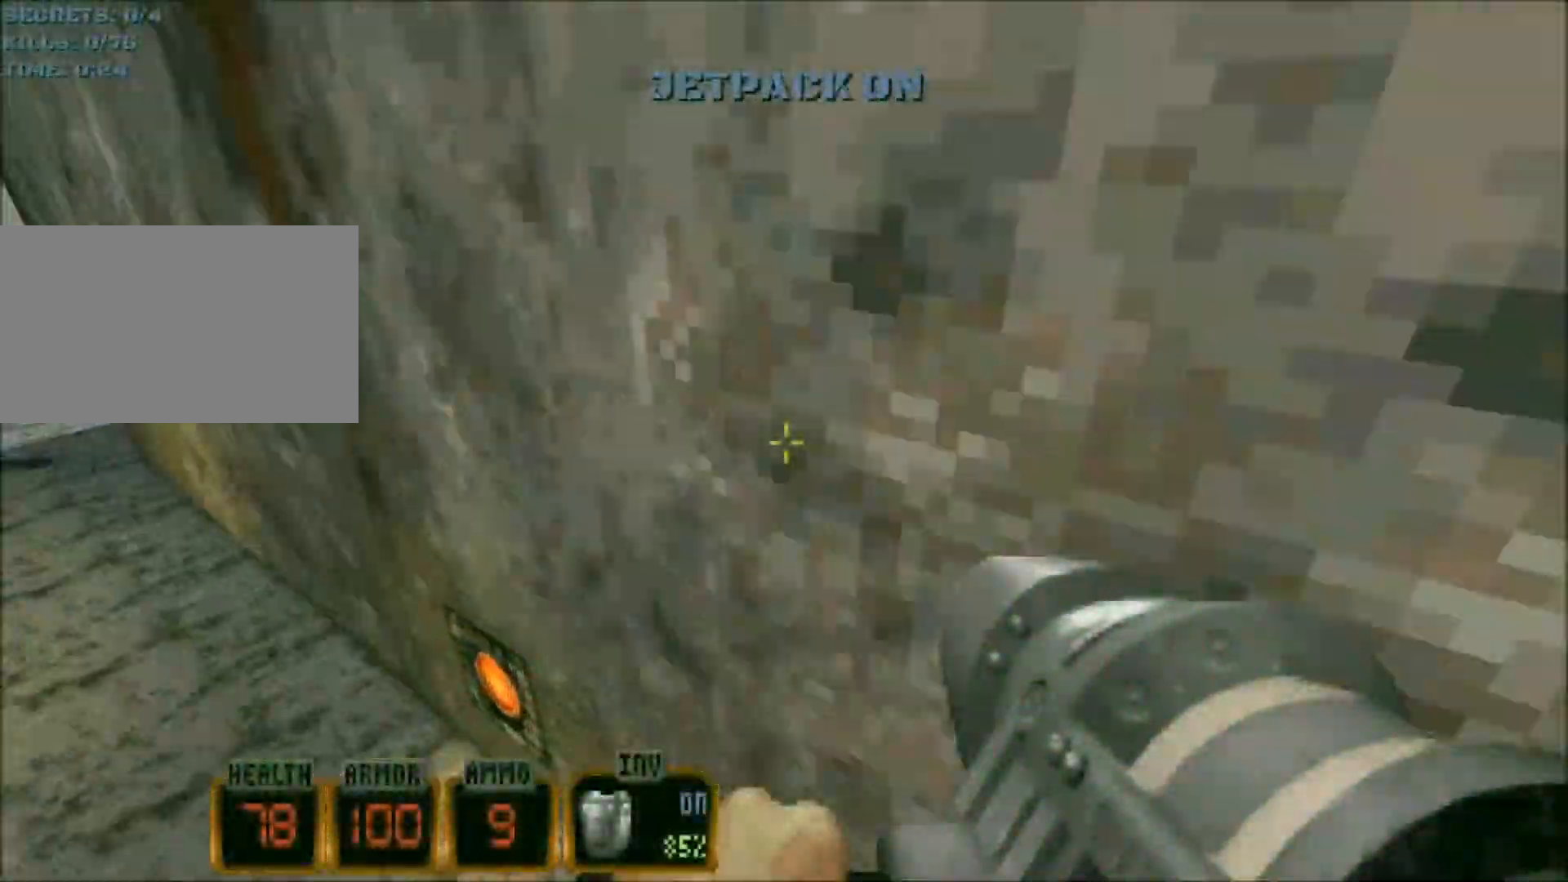
{"keys": ["a", "w"], "mouse": [], "events": [[34, "space", "up"]]}
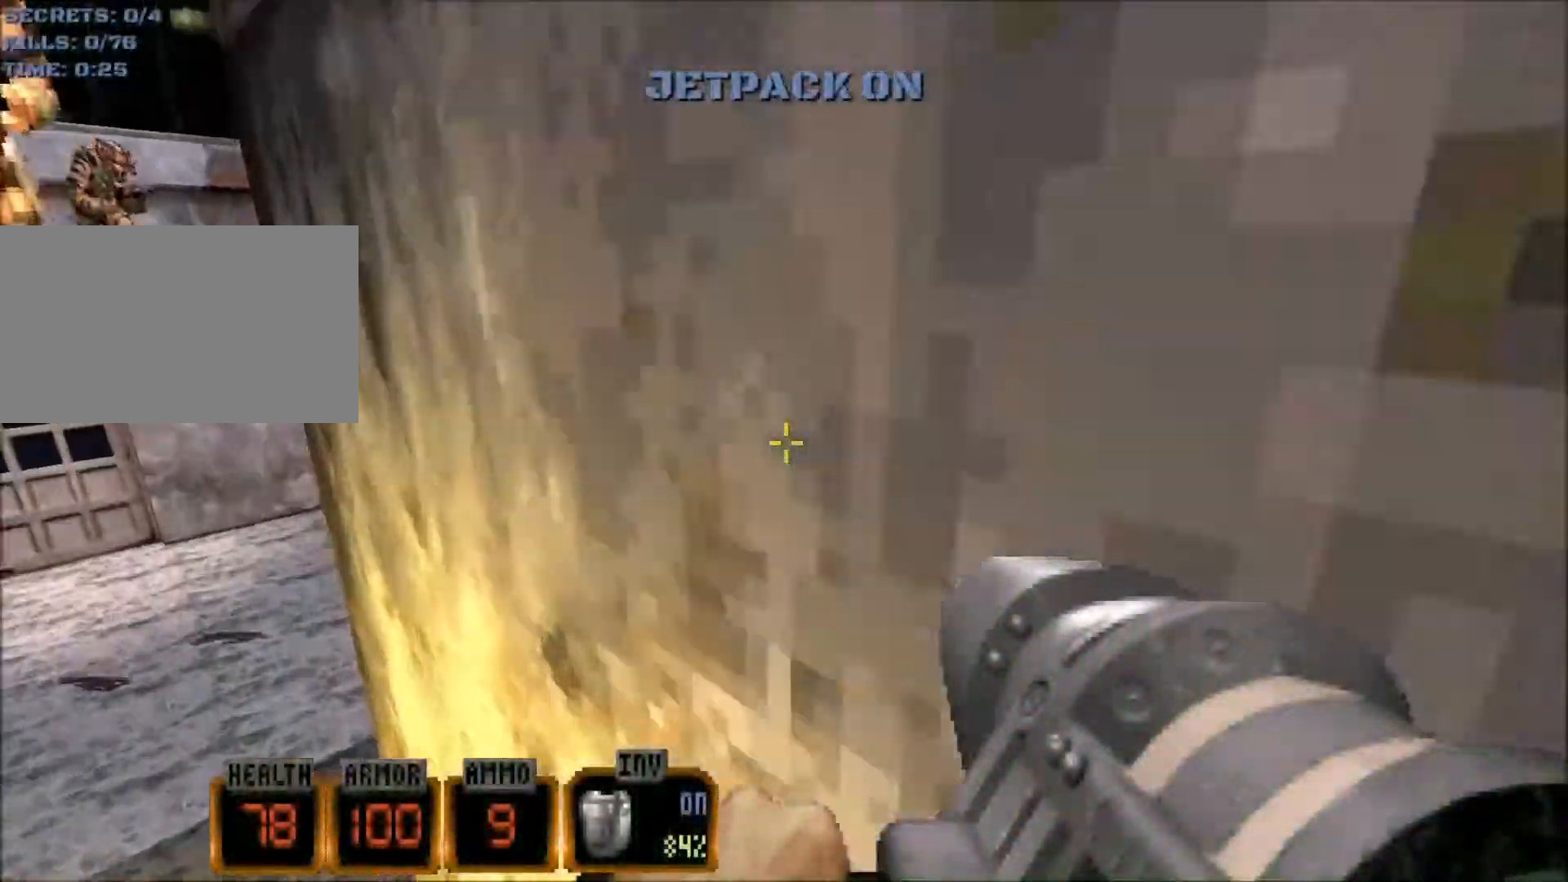
{"keys": ["a", "w"], "mouse": [], "events": [[50, "a", "up"], [184, "1", "down"], [234, "1", "up"], [417, "a", "down"]]}
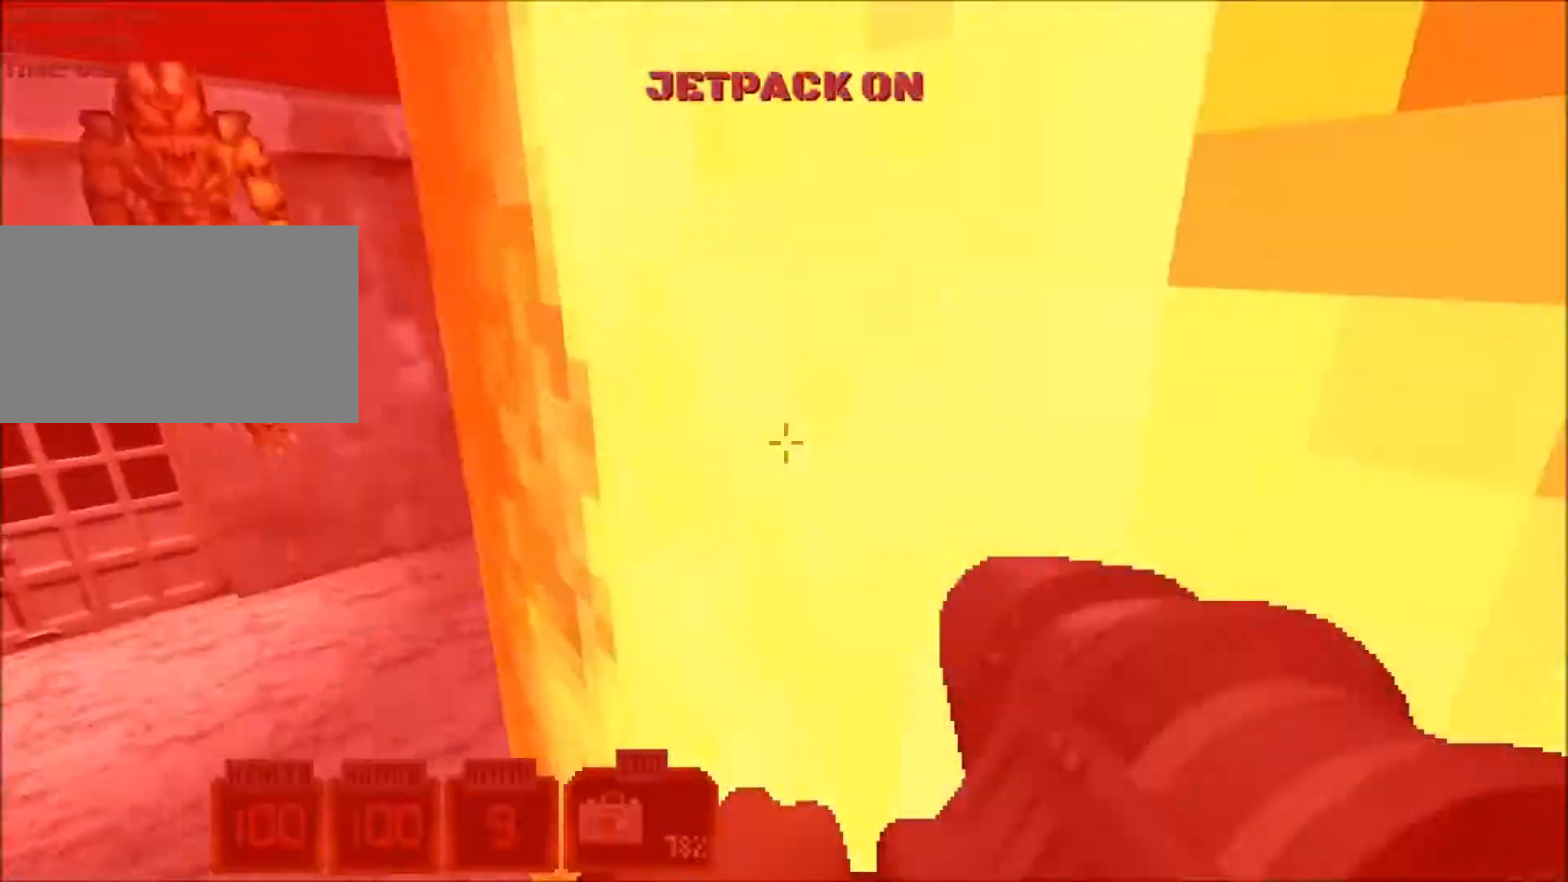
{"keys": ["a", "g", "w"], "mouse": [], "events": [[434, "g", "down"]]}
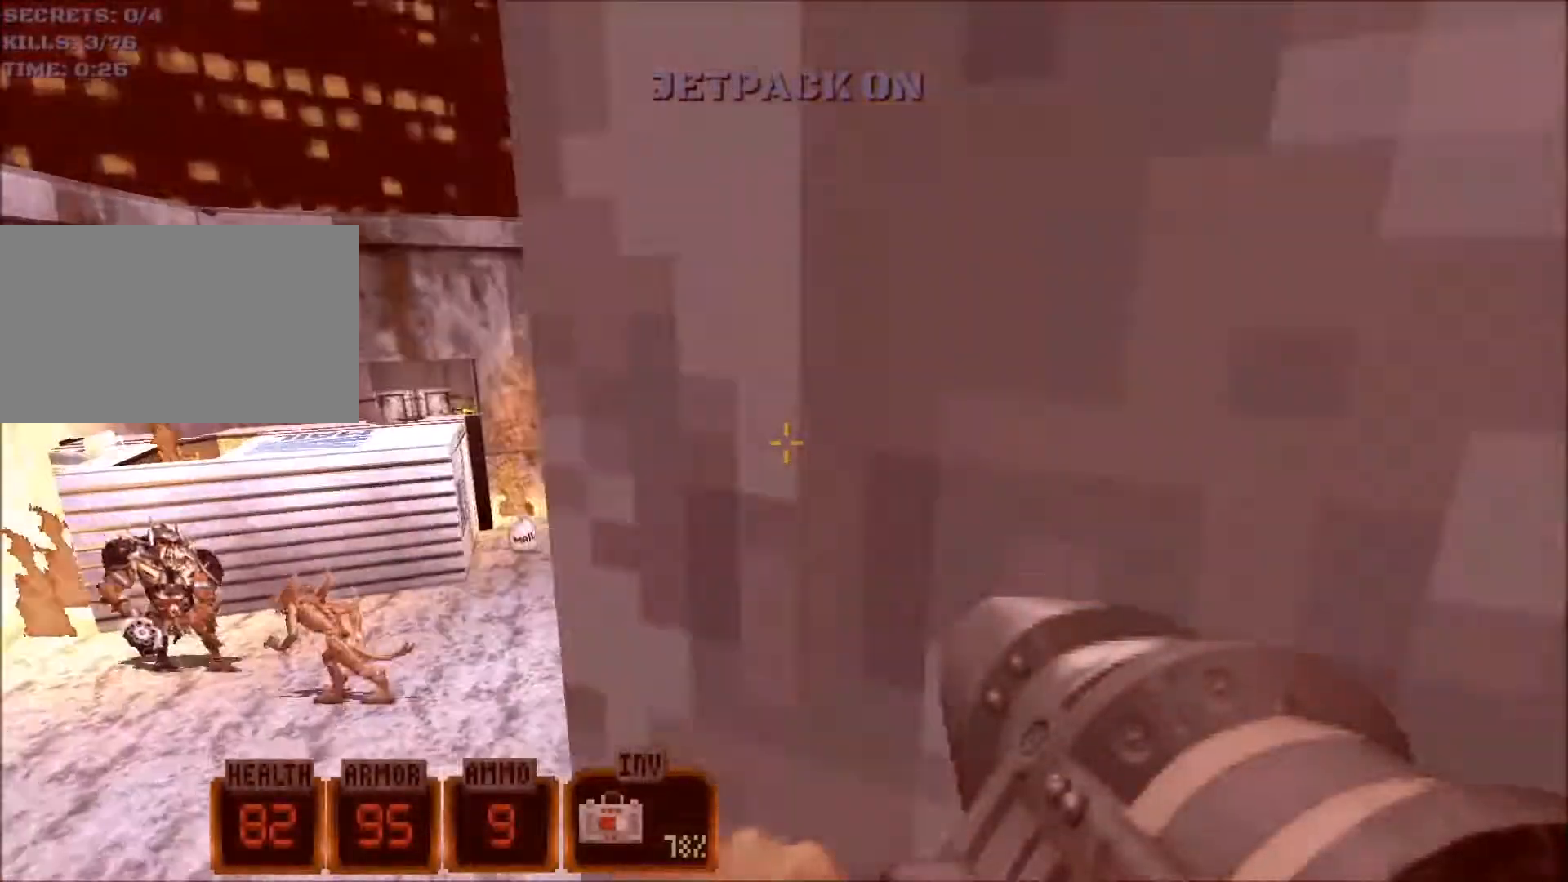
{"keys": ["w"], "mouse": [], "events": [[34, "g", "up"], [317, "a", "up"], [450, "1", "down"], [500, "1", "up"]]}
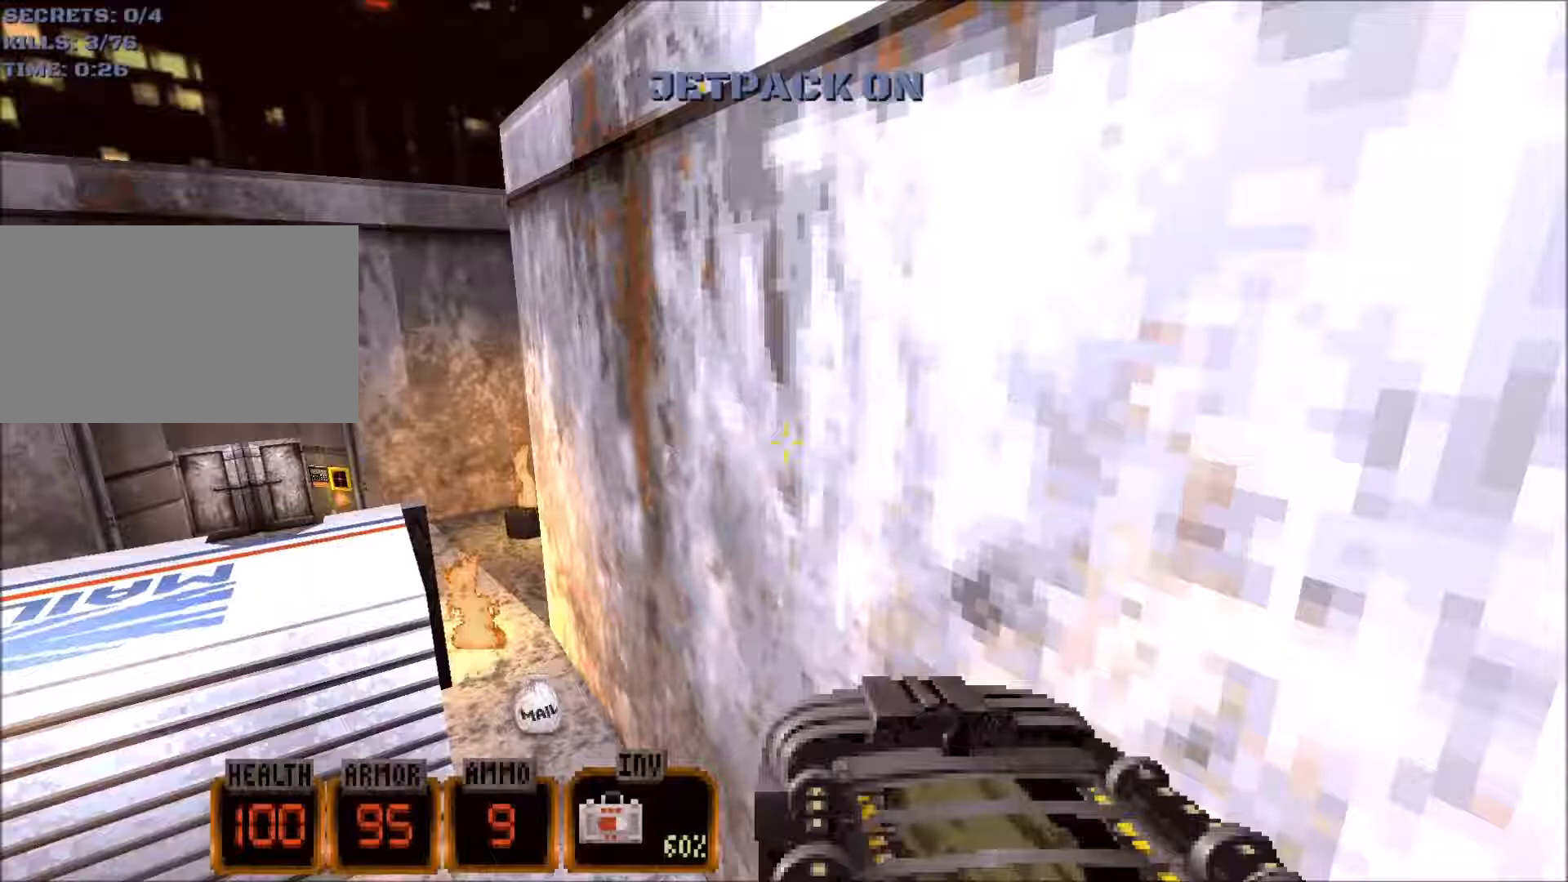
{"keys": ["a", "w"], "mouse": [], "events": [[150, "a", "down"]]}
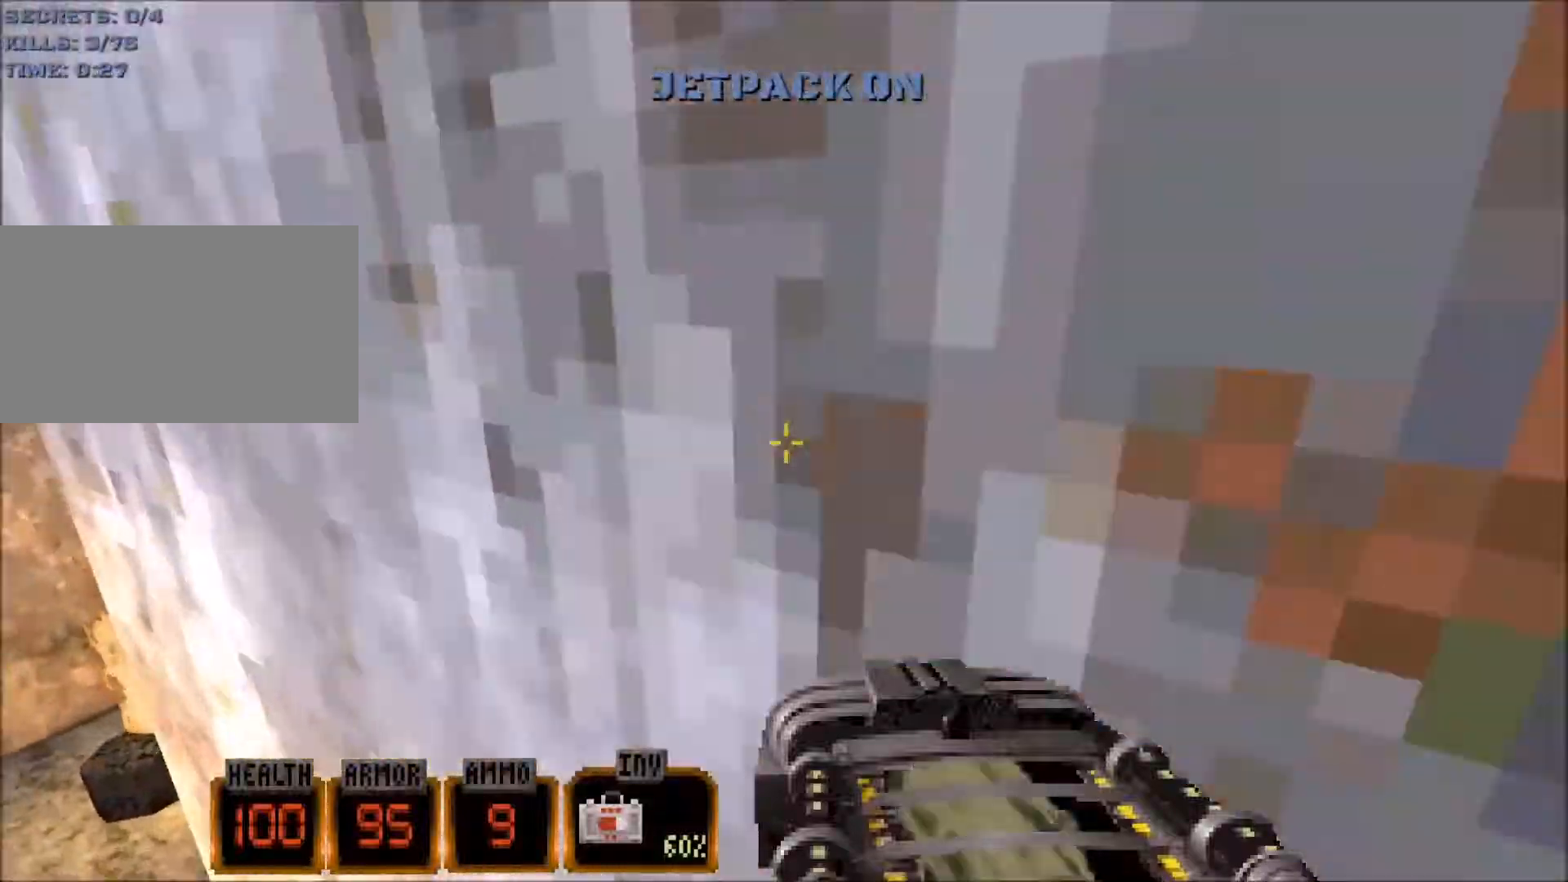
{"keys": ["a", "w"], "mouse": [], "events": []}
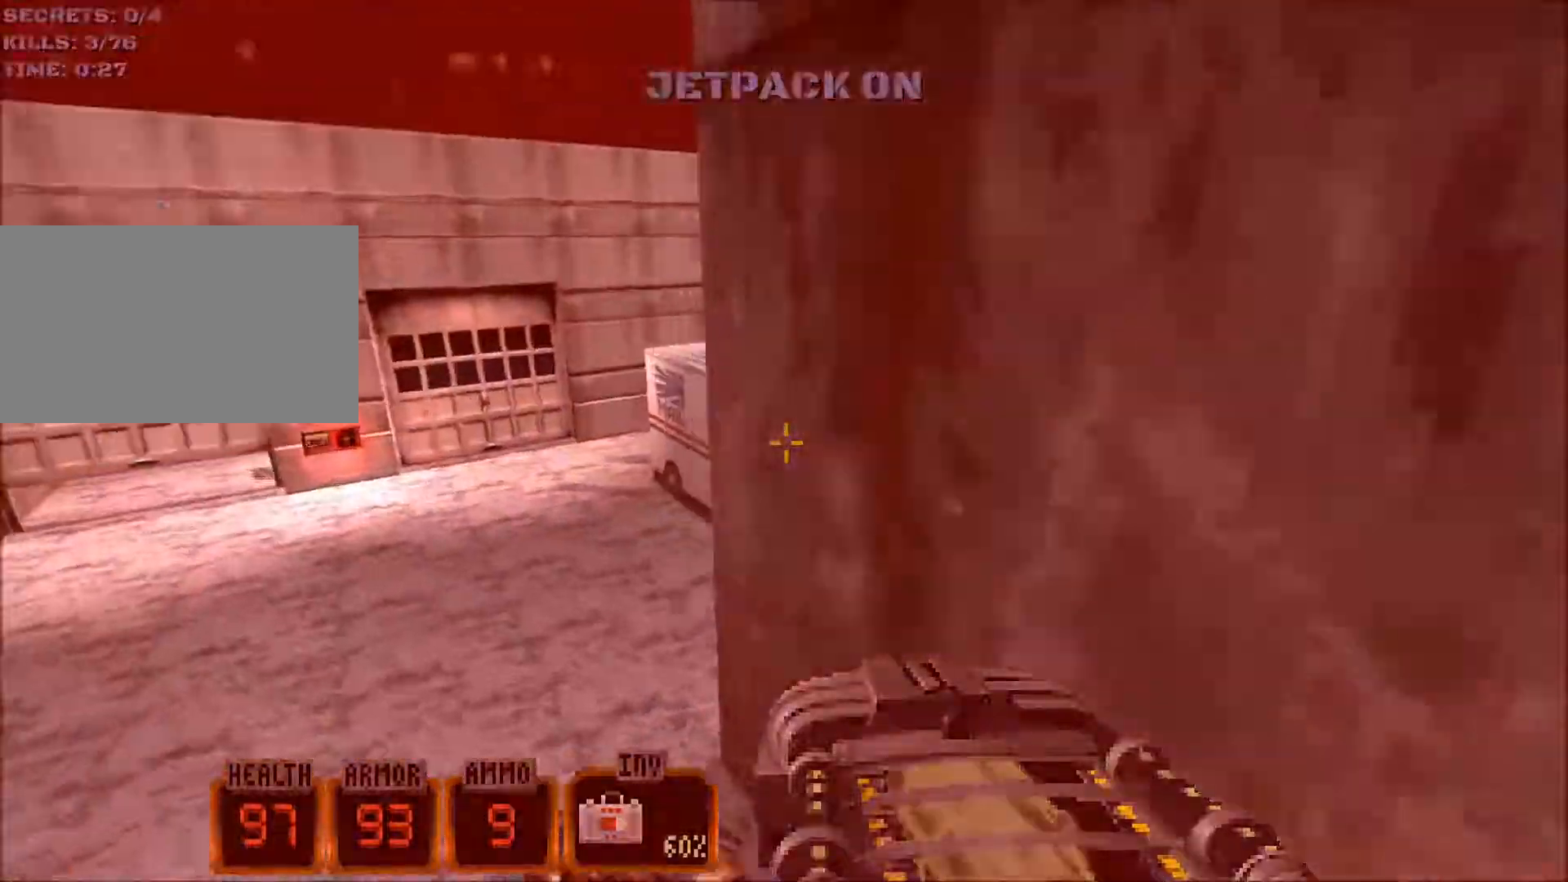
{"keys": ["a", "w"], "mouse": [], "events": []}
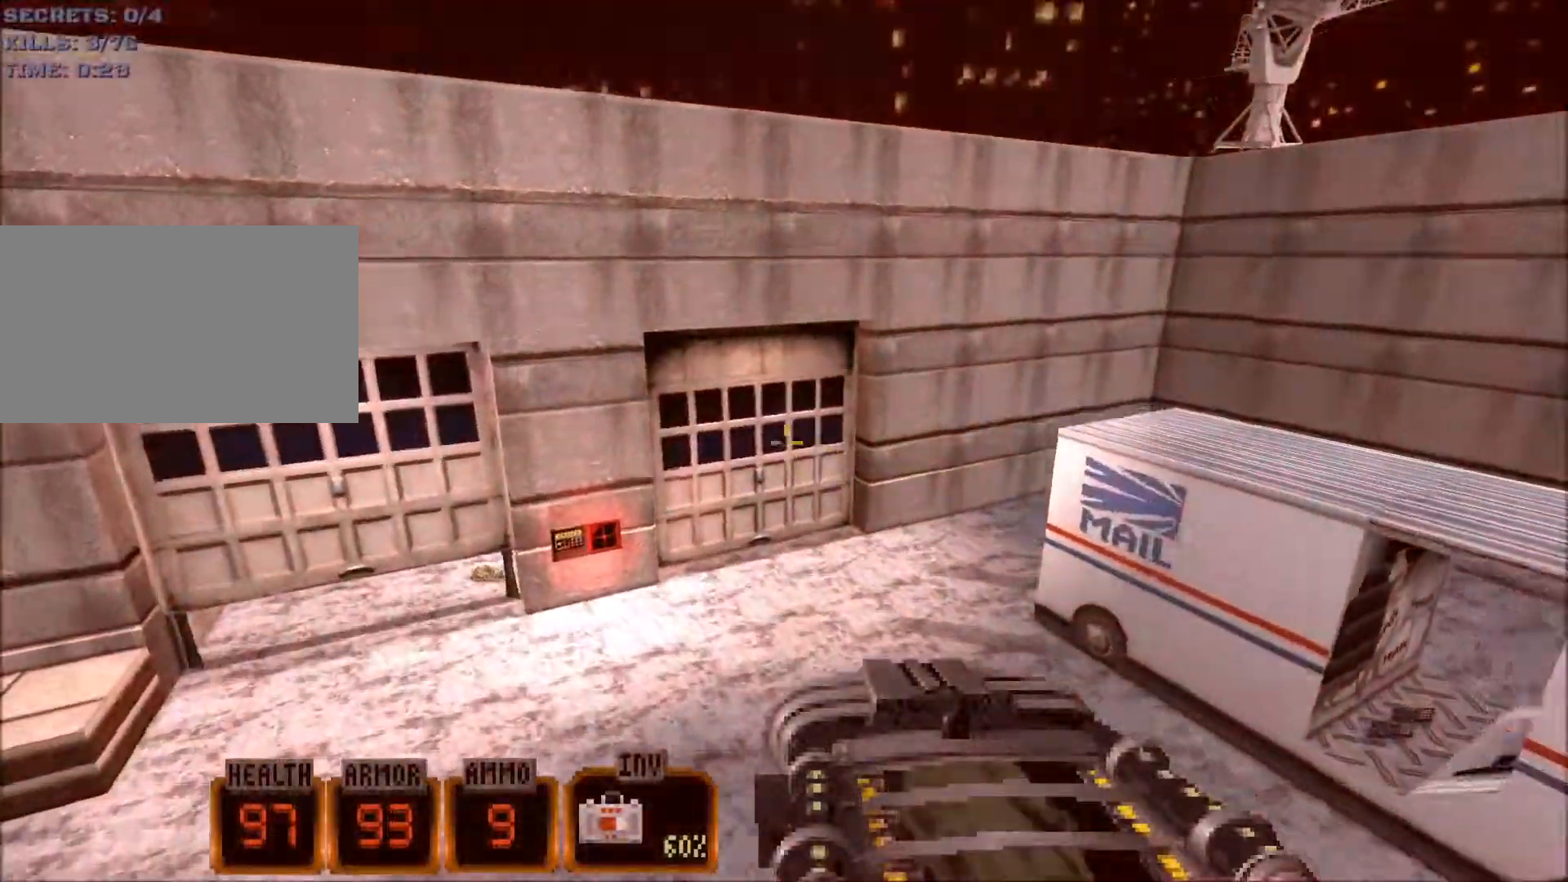
{"keys": ["a", "w"], "mouse": ["wheel"], "events": [[383, "f", "down"], [417, "mouse_wheel", "down"], [467, "f", "up"]]}
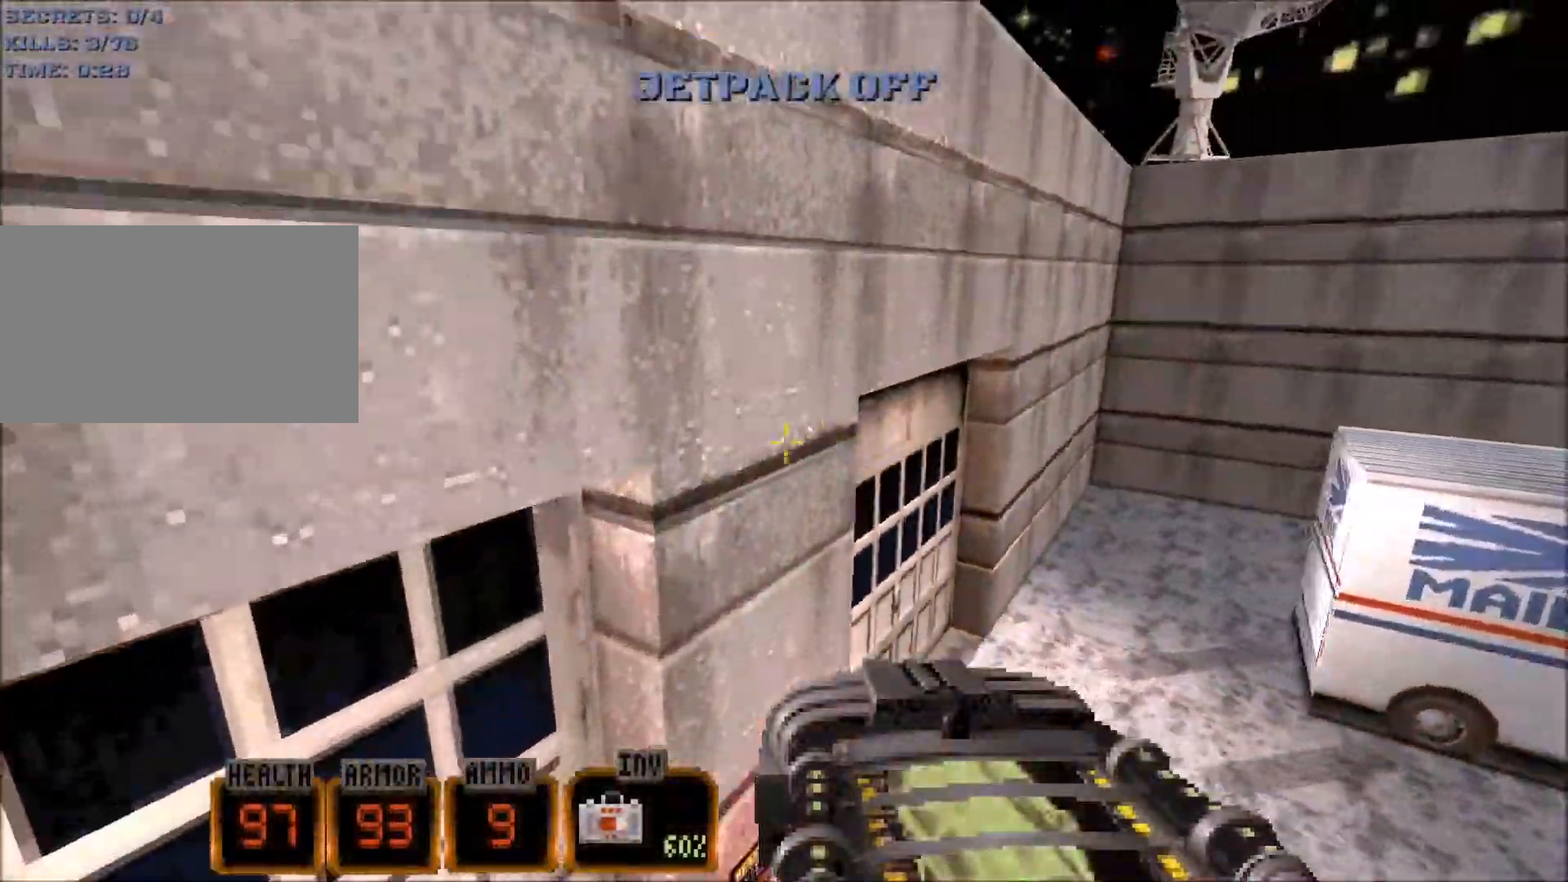
{"keys": ["a", "w"], "mouse": ["wheel"], "events": []}